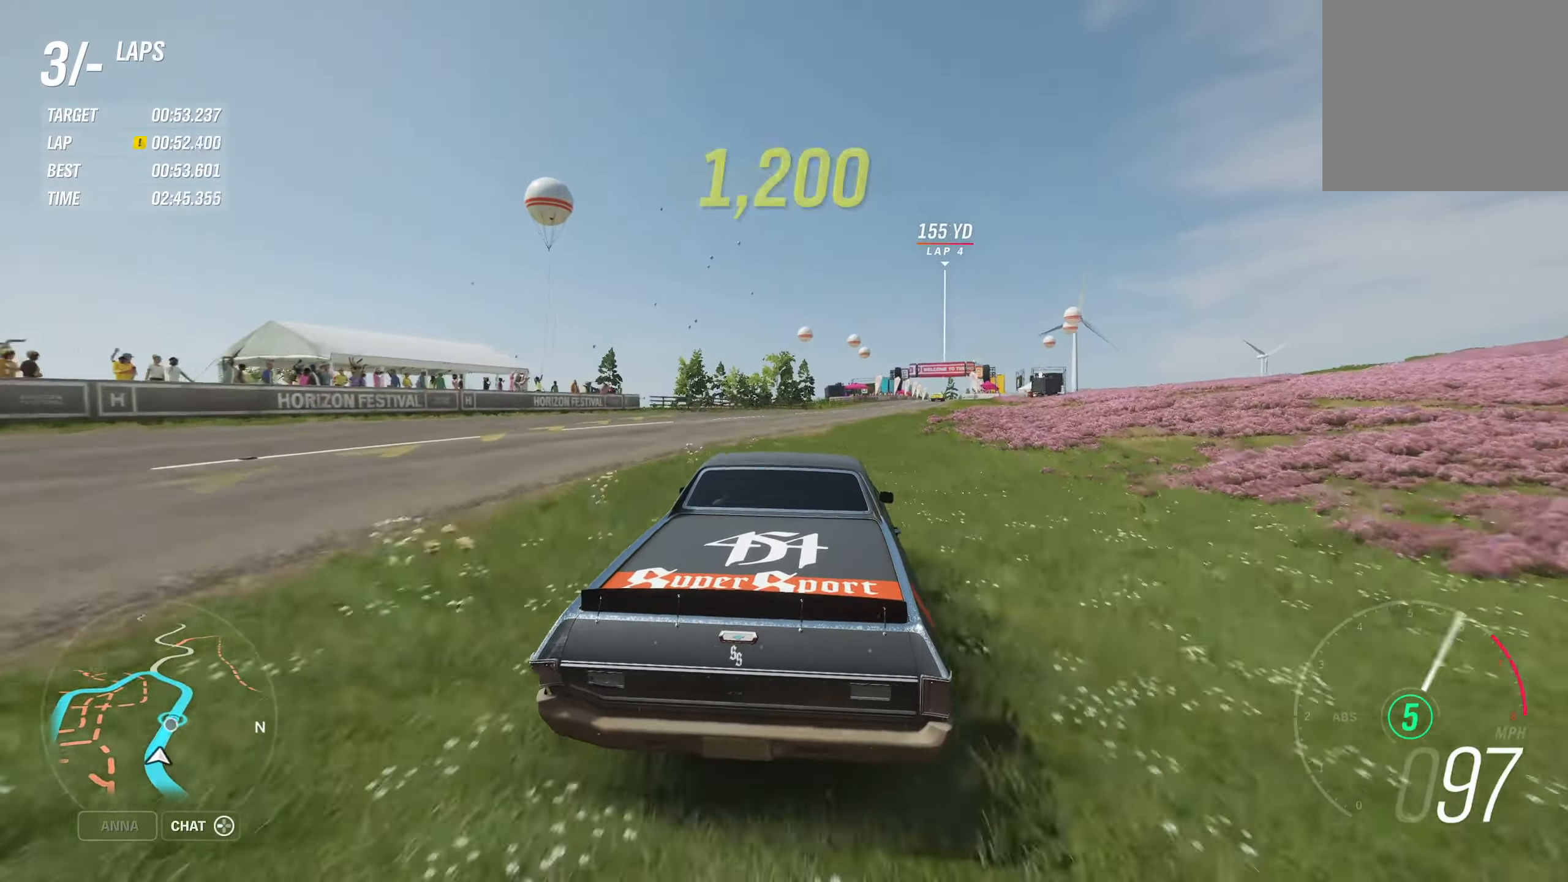
Gameplay with a controller (Xbox layout); each line is a JSON object with the inputs held at the frame after it. "events" lists button and stick changes between this image and that frame as [ms after this image, input, new state], when the widget could be followed in between.
{"buttons": ["R2"], "left_stick": "right", "right_stick": "center", "events": [[34, "left_stick", "center"], [117, "left_stick", "right"]]}
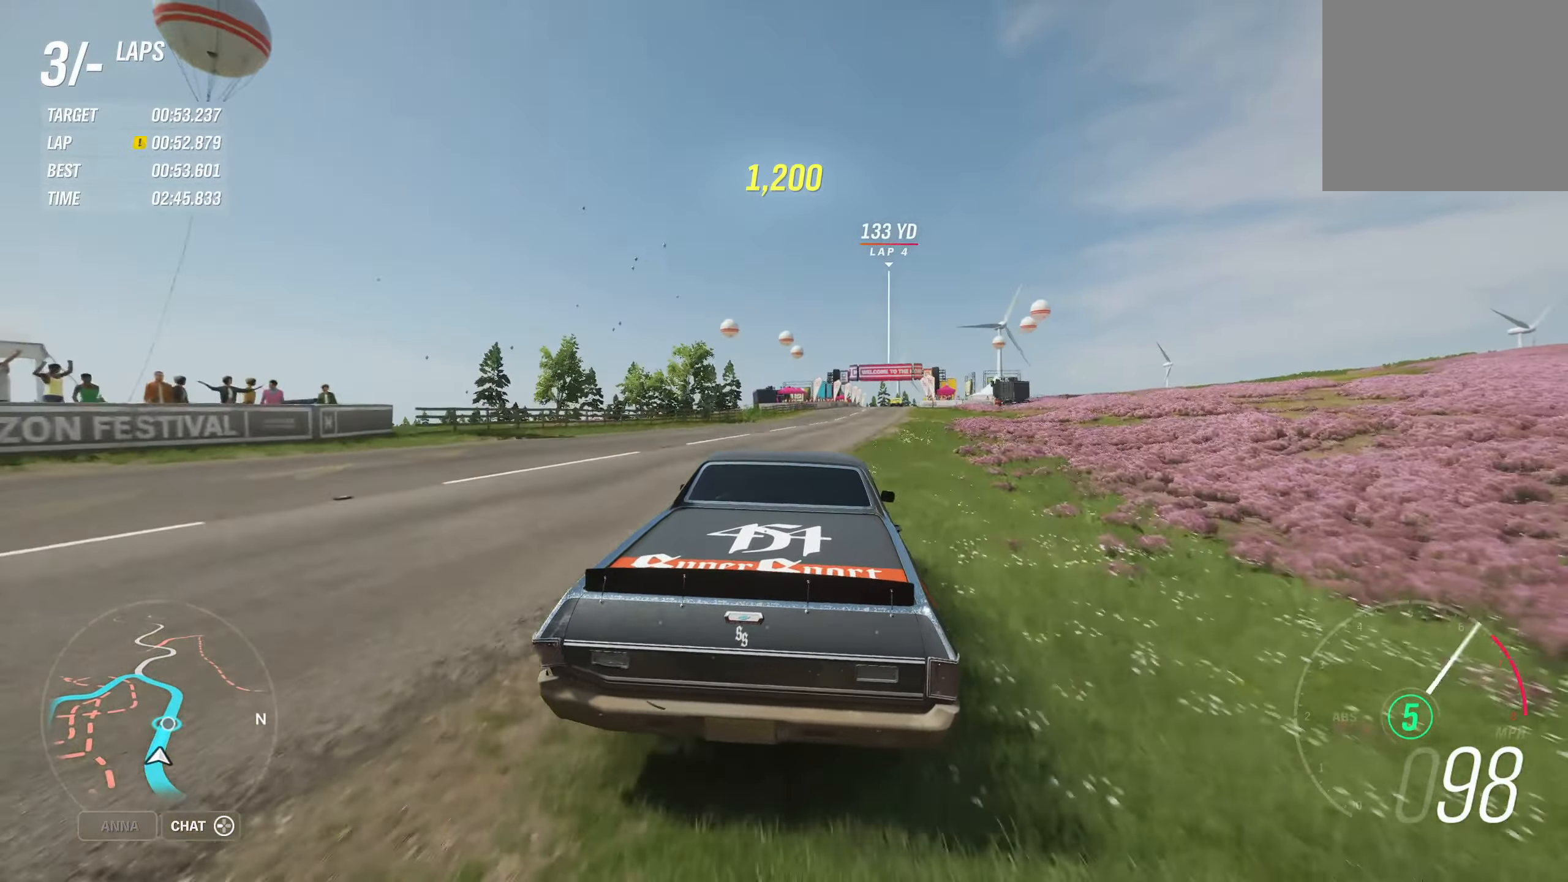
{"buttons": ["R2"], "left_stick": "center", "right_stick": "center", "events": [[133, "left_stick", "center"]]}
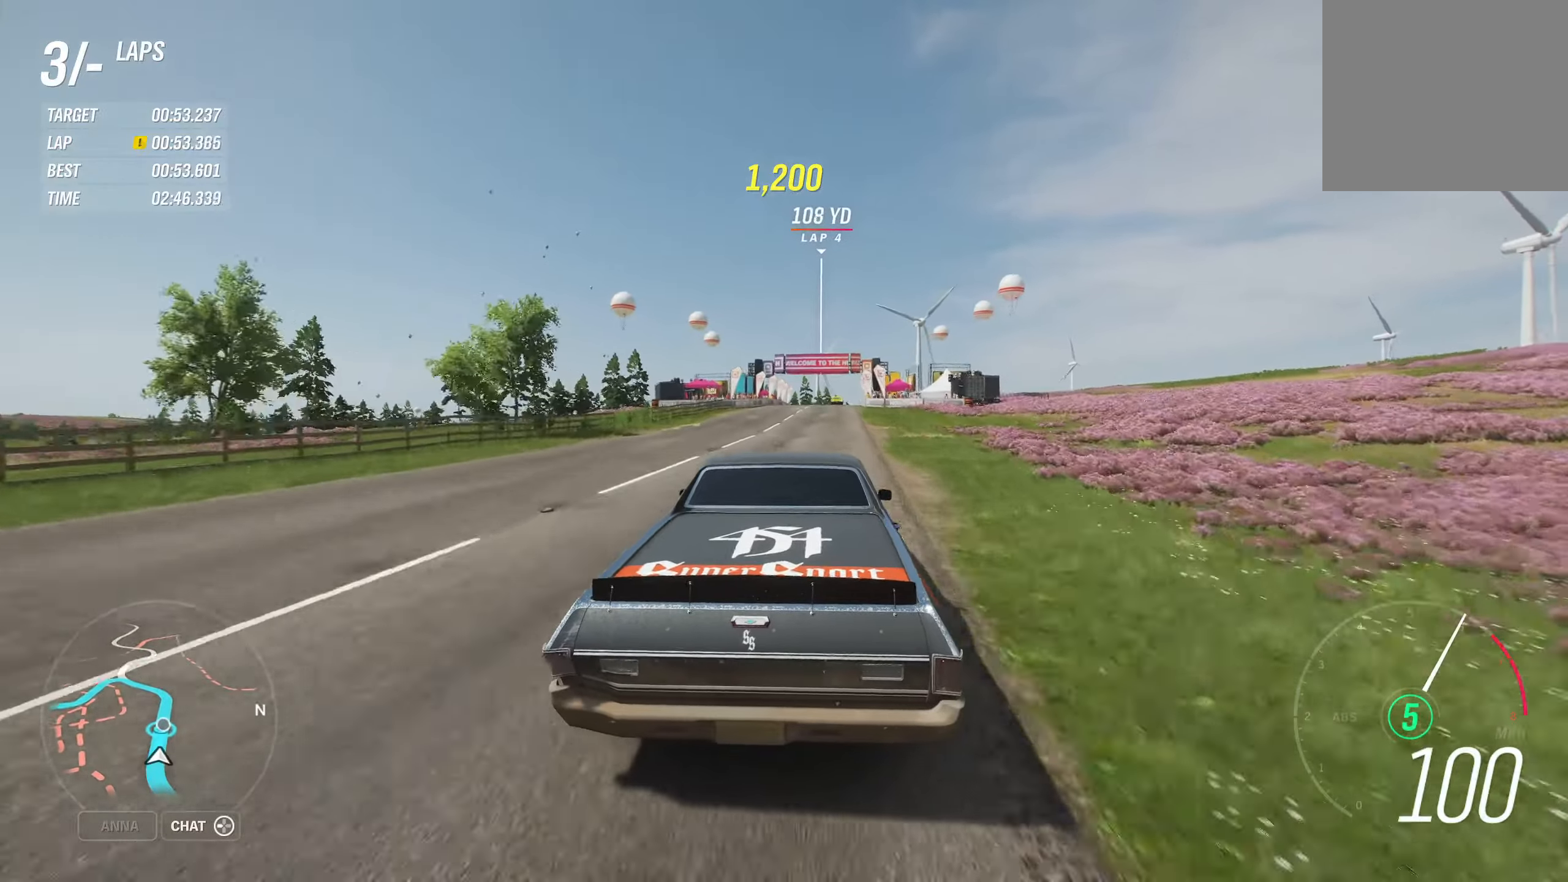
{"buttons": ["R2"], "left_stick": "center", "right_stick": "center", "events": [[133, "left_stick", "right"], [433, "left_stick", "center"]]}
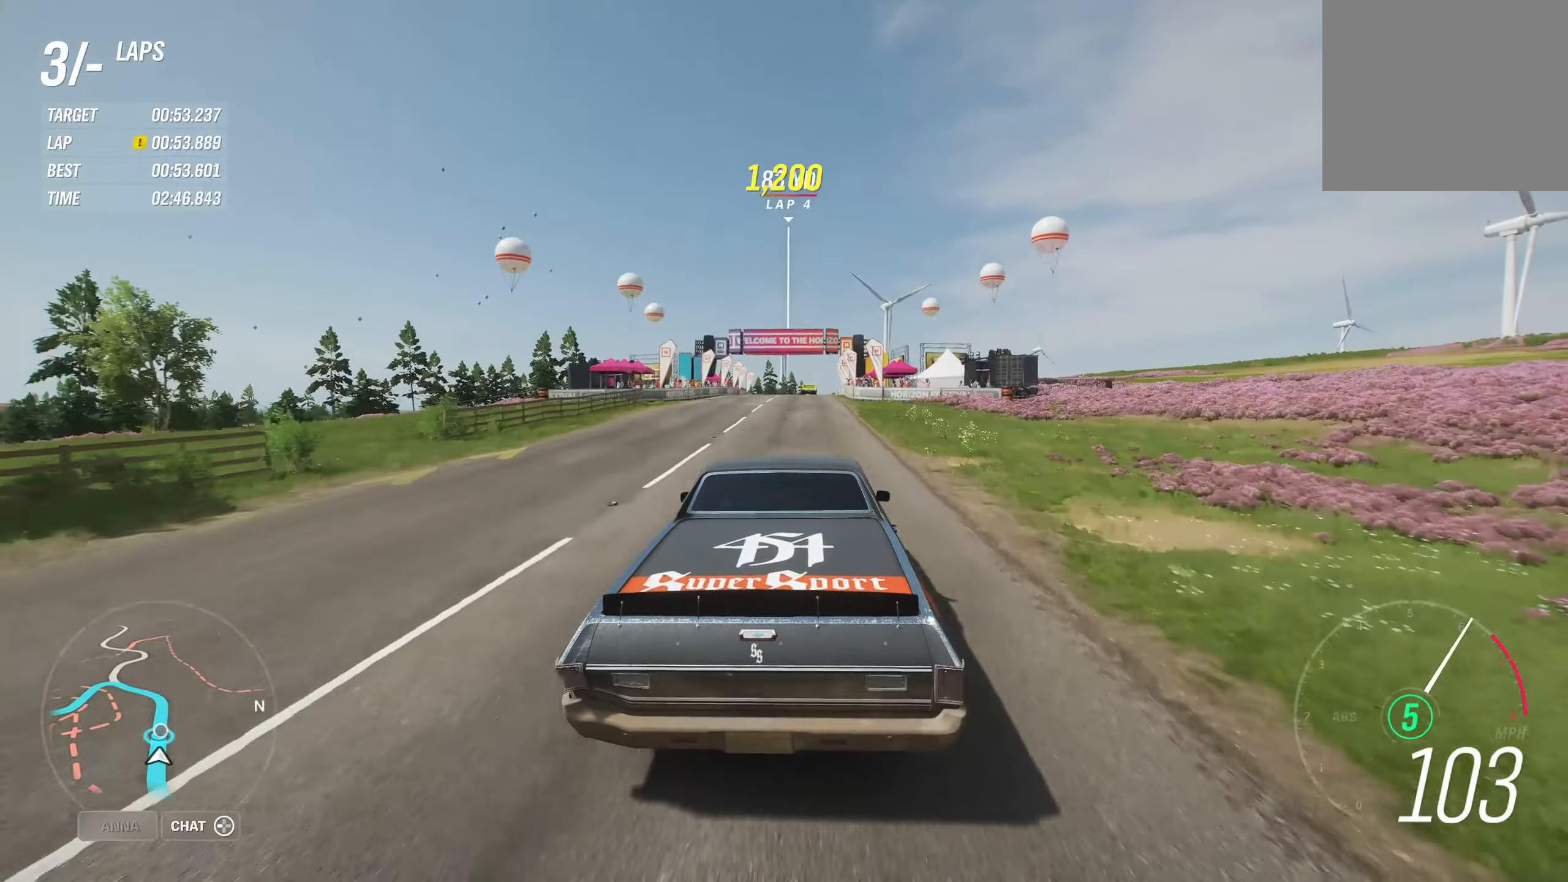
{"buttons": ["R2"], "left_stick": "left", "right_stick": "center", "events": [[450, "left_stick", "left"]]}
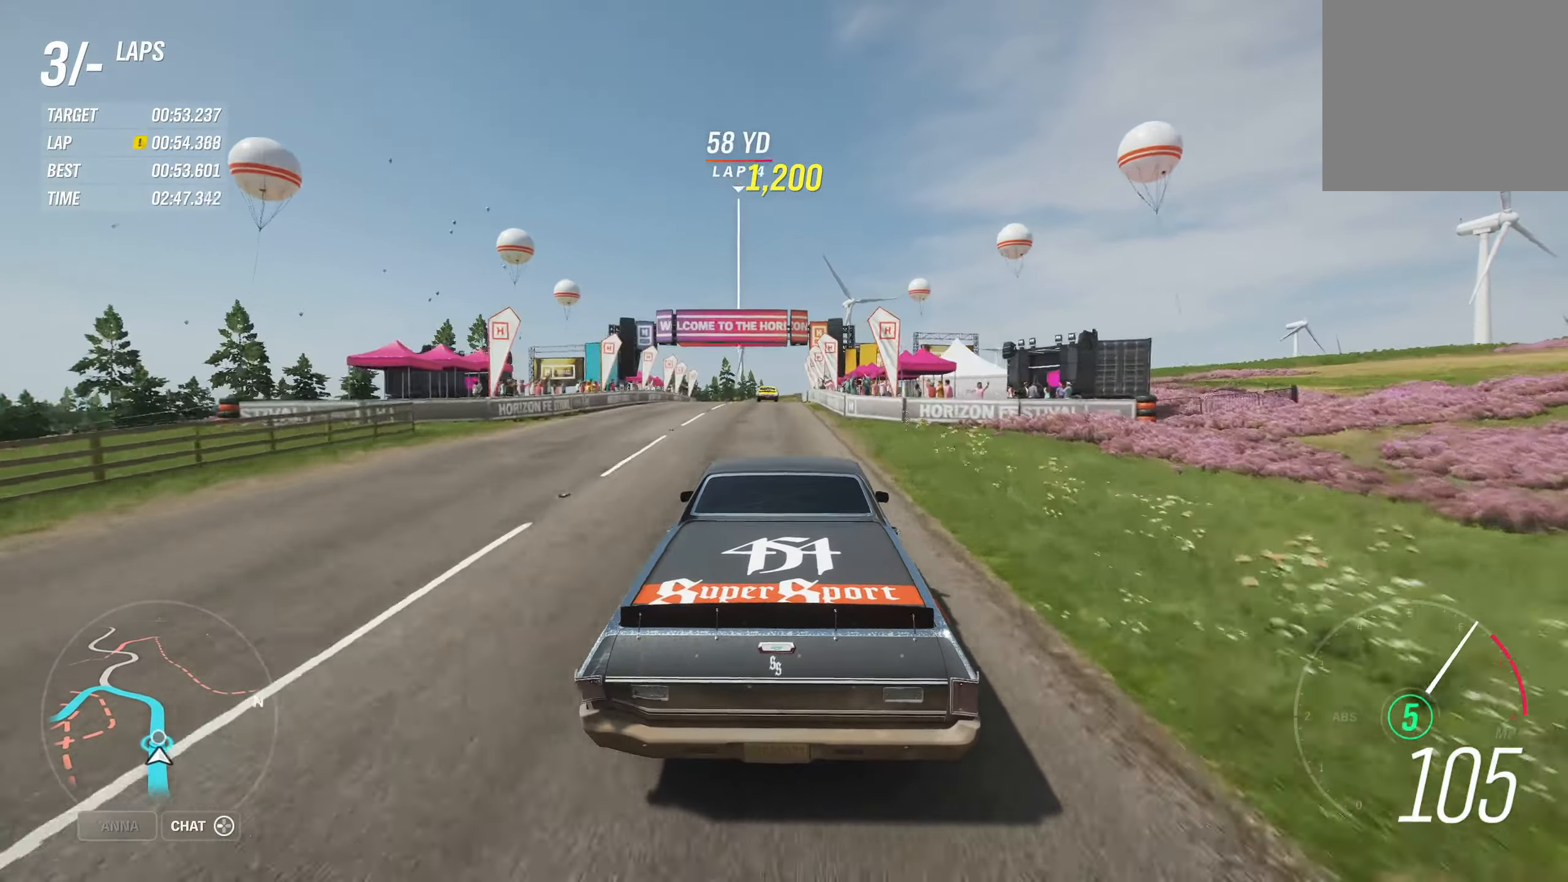
{"buttons": ["R2"], "left_stick": "center", "right_stick": "center", "events": [[100, "left_stick", "center"]]}
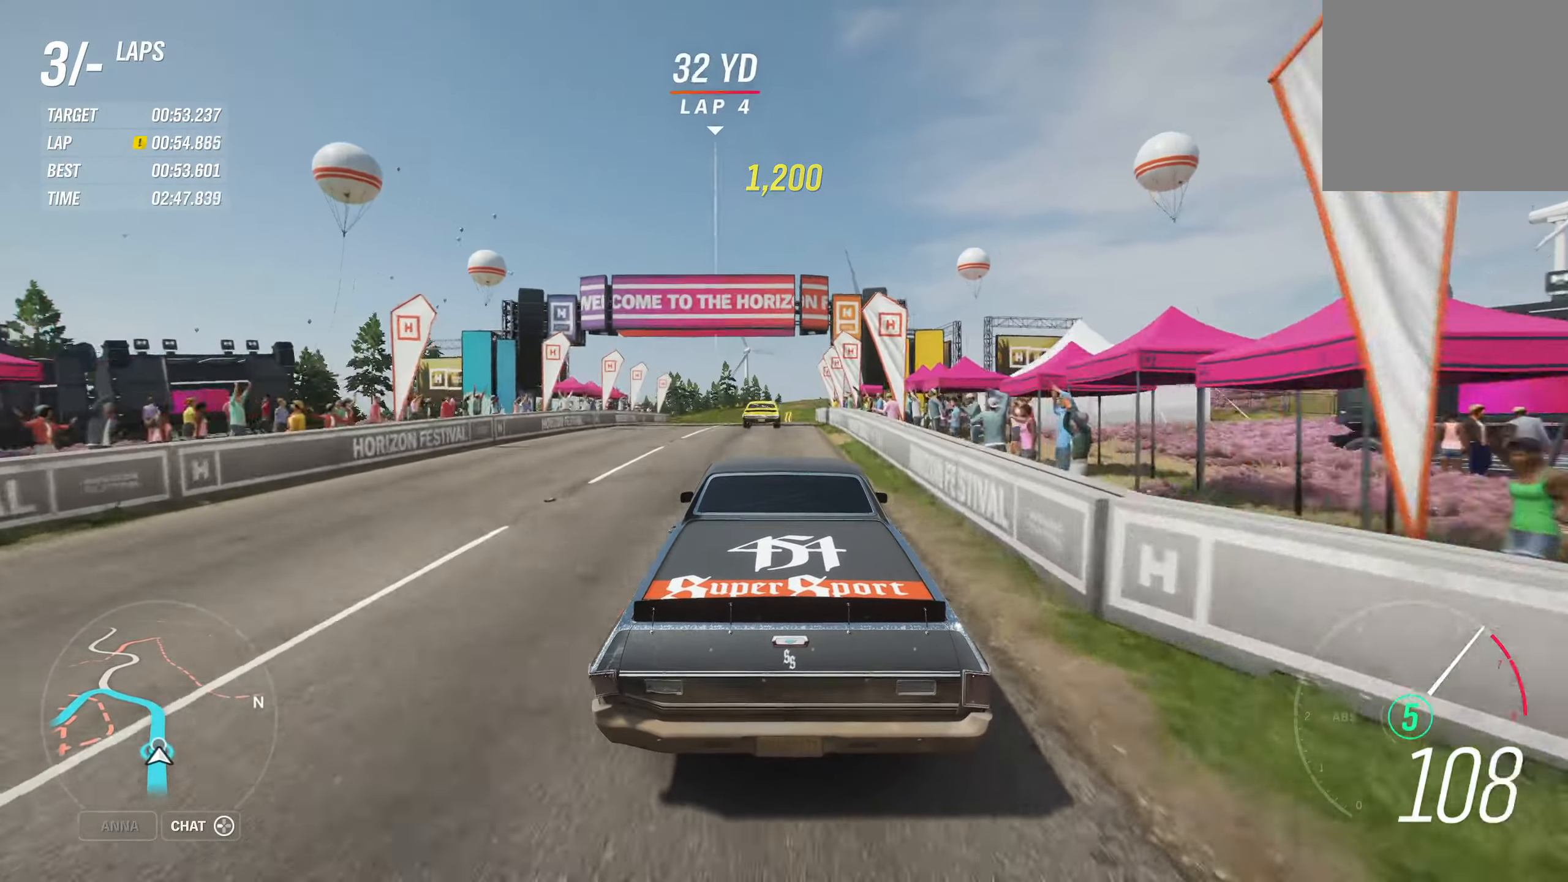
{"buttons": ["R2"], "left_stick": "right", "right_stick": "center", "events": [[500, "left_stick", "right"]]}
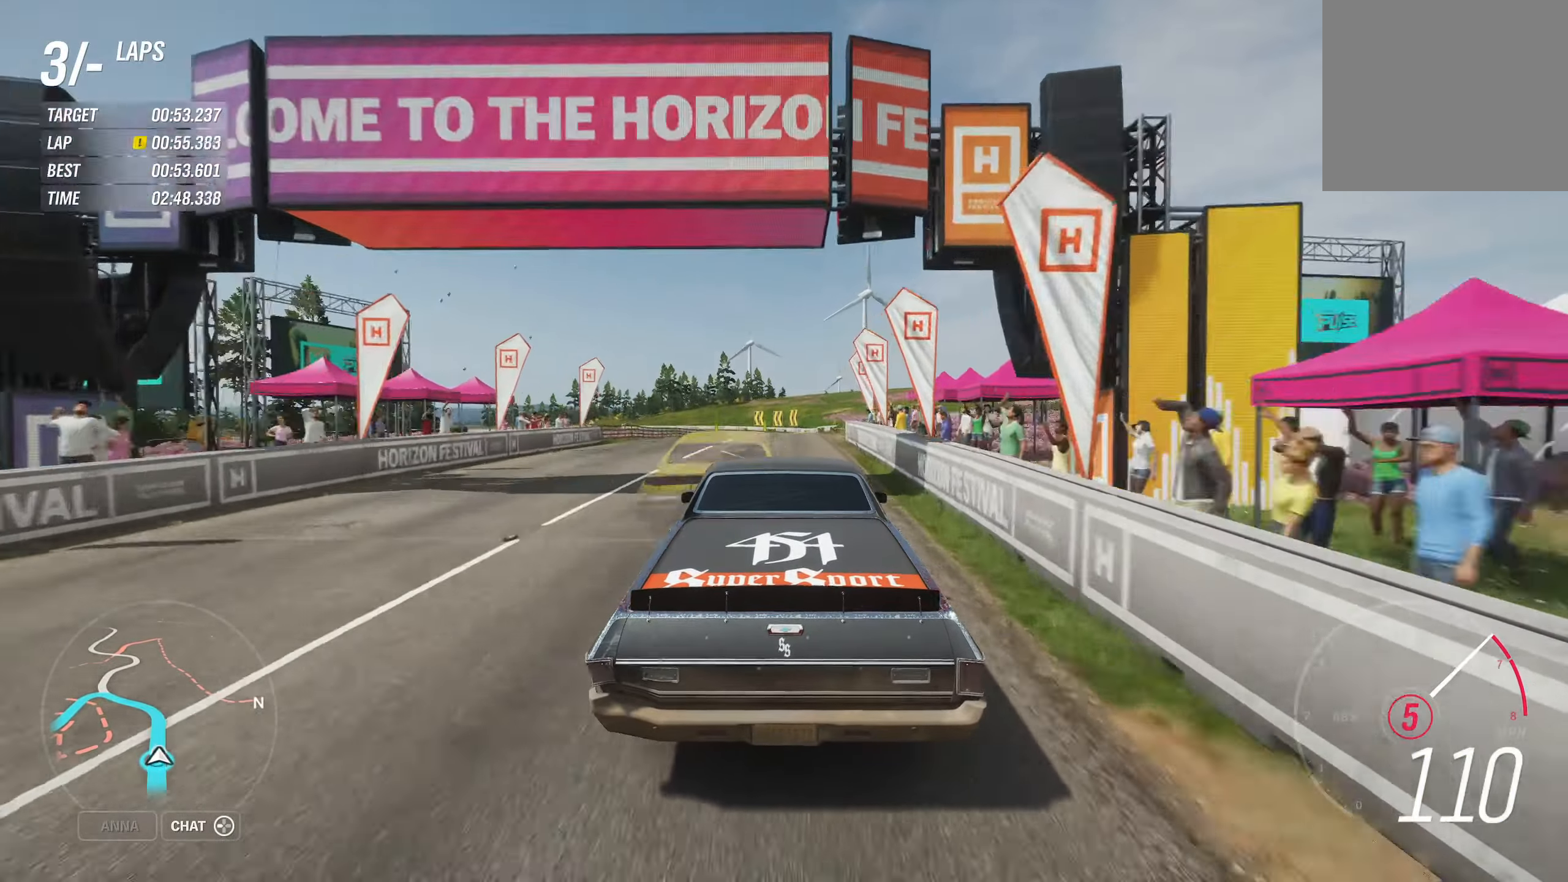
{"buttons": ["R2"], "left_stick": "right", "right_stick": "center", "events": [[116, "left_stick", "center"], [333, "left_stick", "right"]]}
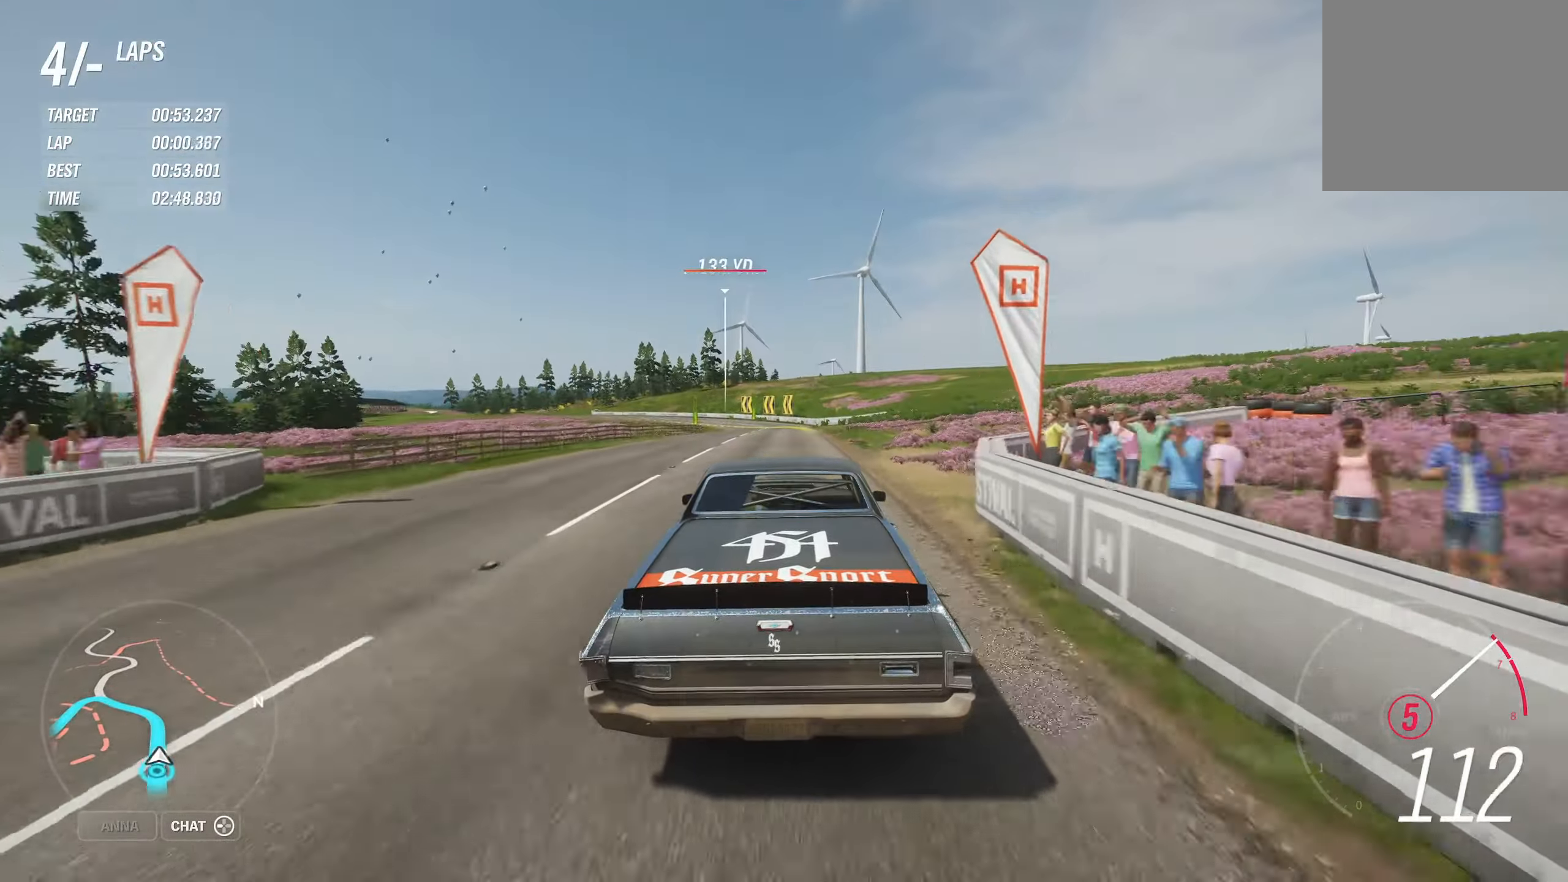
{"buttons": ["R2"], "left_stick": "left", "right_stick": "center", "events": [[16, "left_stick", "center"], [450, "left_stick", "left"]]}
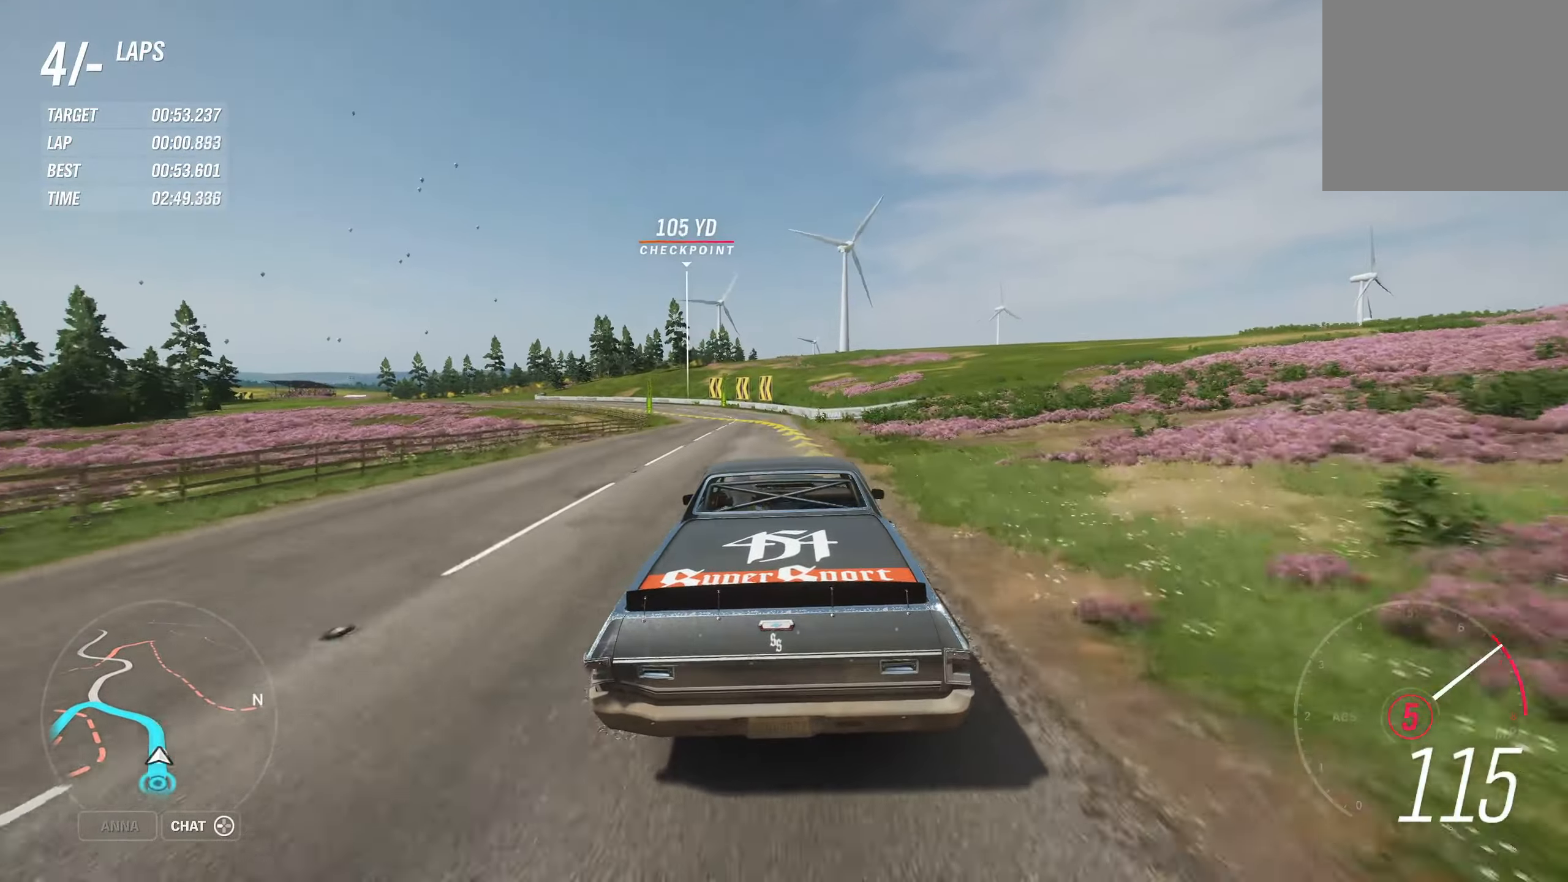
{"buttons": [], "left_stick": "left", "right_stick": "center", "events": [[316, "R2", "up"]]}
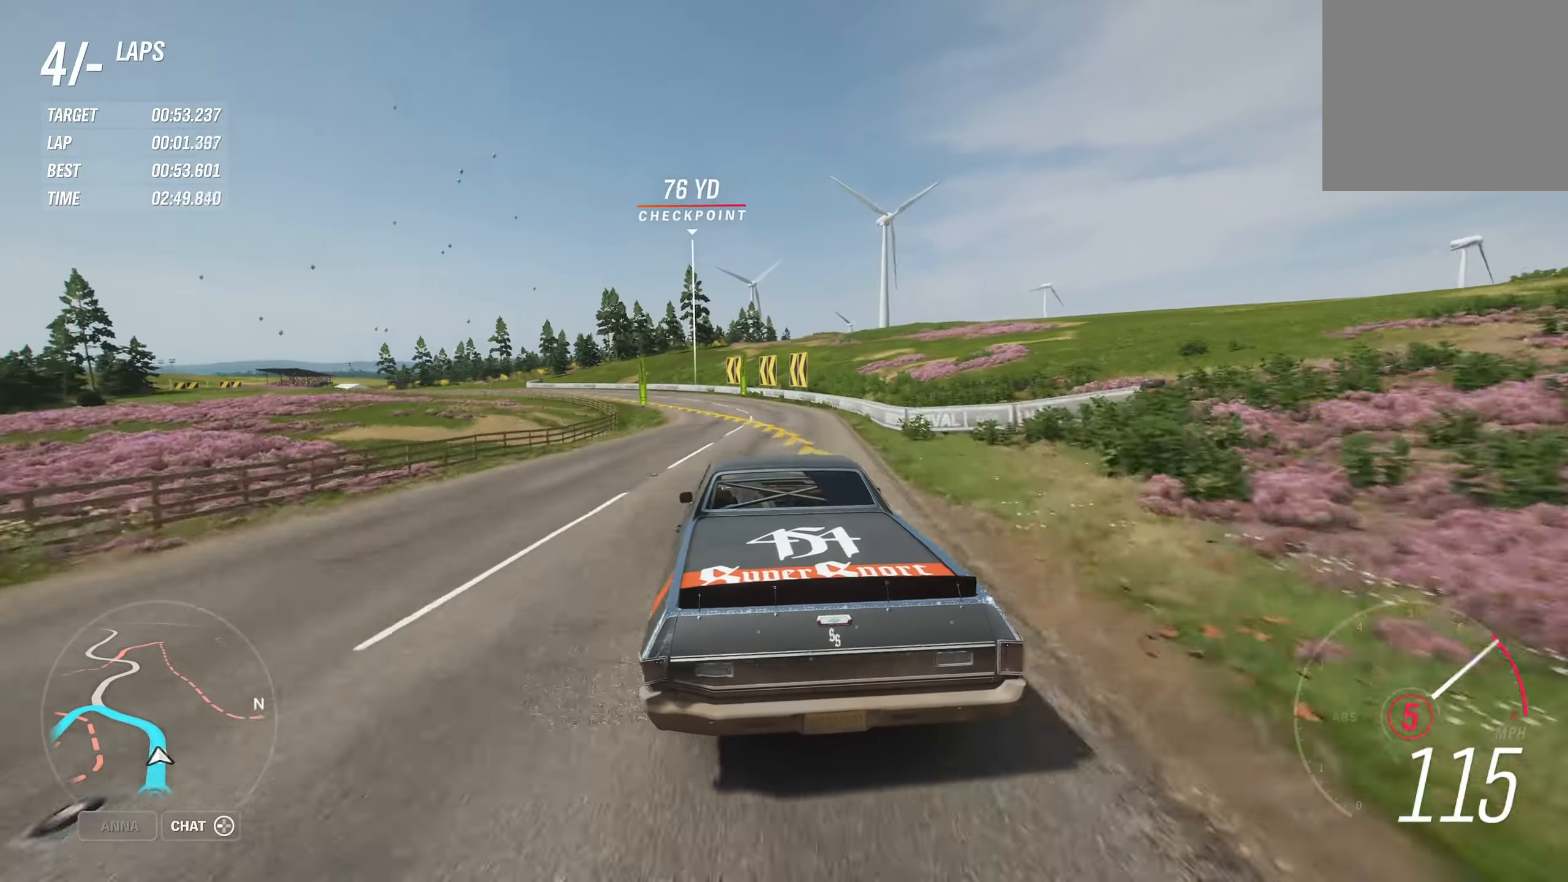
{"buttons": ["R2"], "left_stick": "left", "right_stick": "center", "events": [[233, "R2", "down"]]}
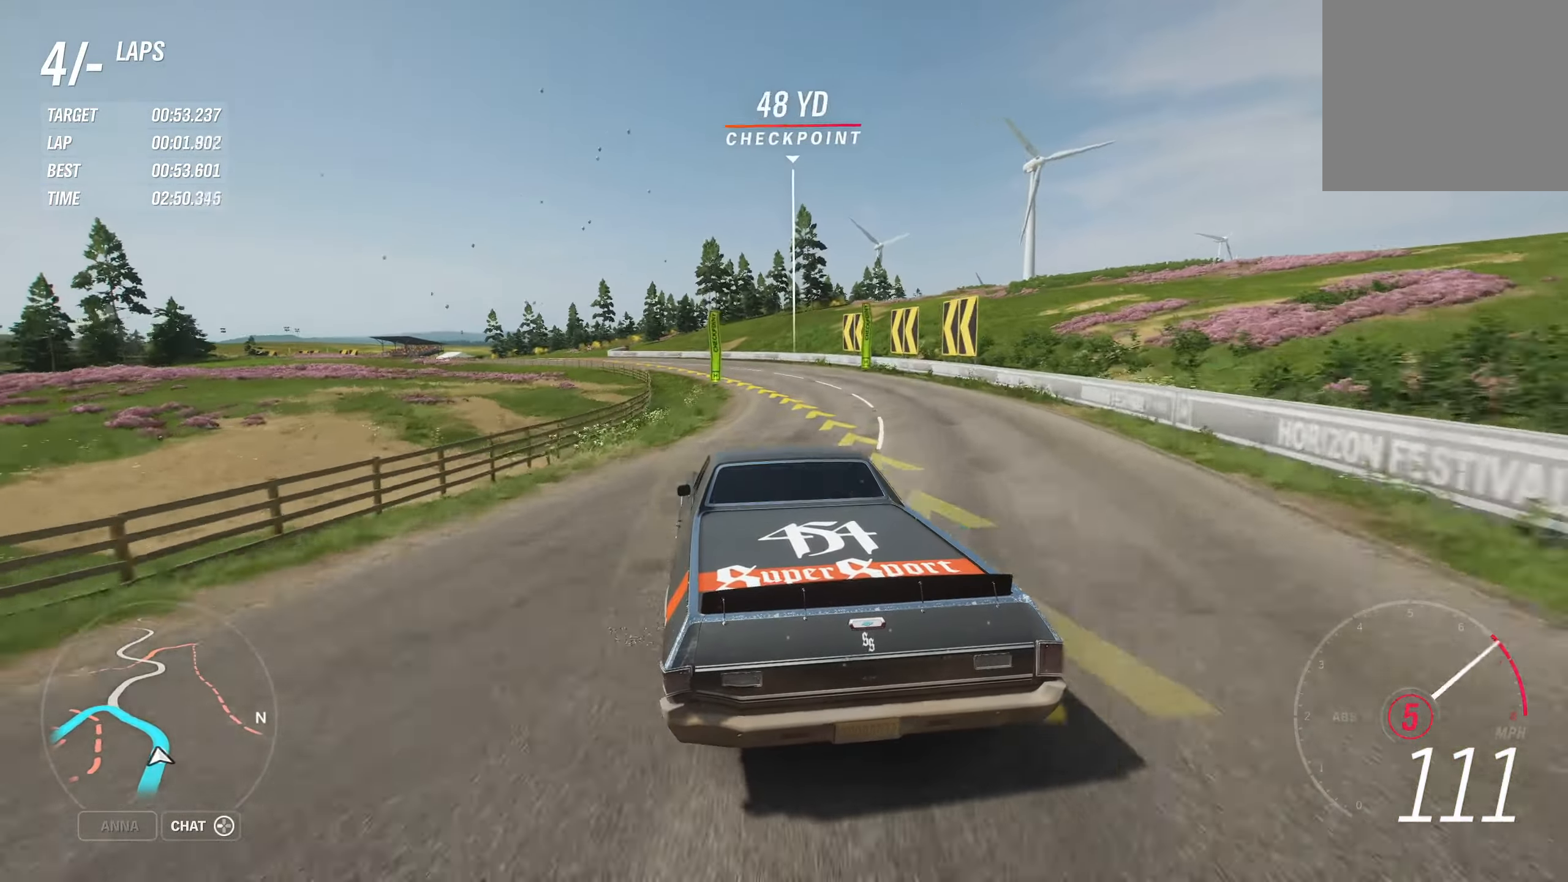
{"buttons": ["R2"], "left_stick": "center", "right_stick": "center", "events": [[383, "left_stick", "right"], [500, "left_stick", "center"]]}
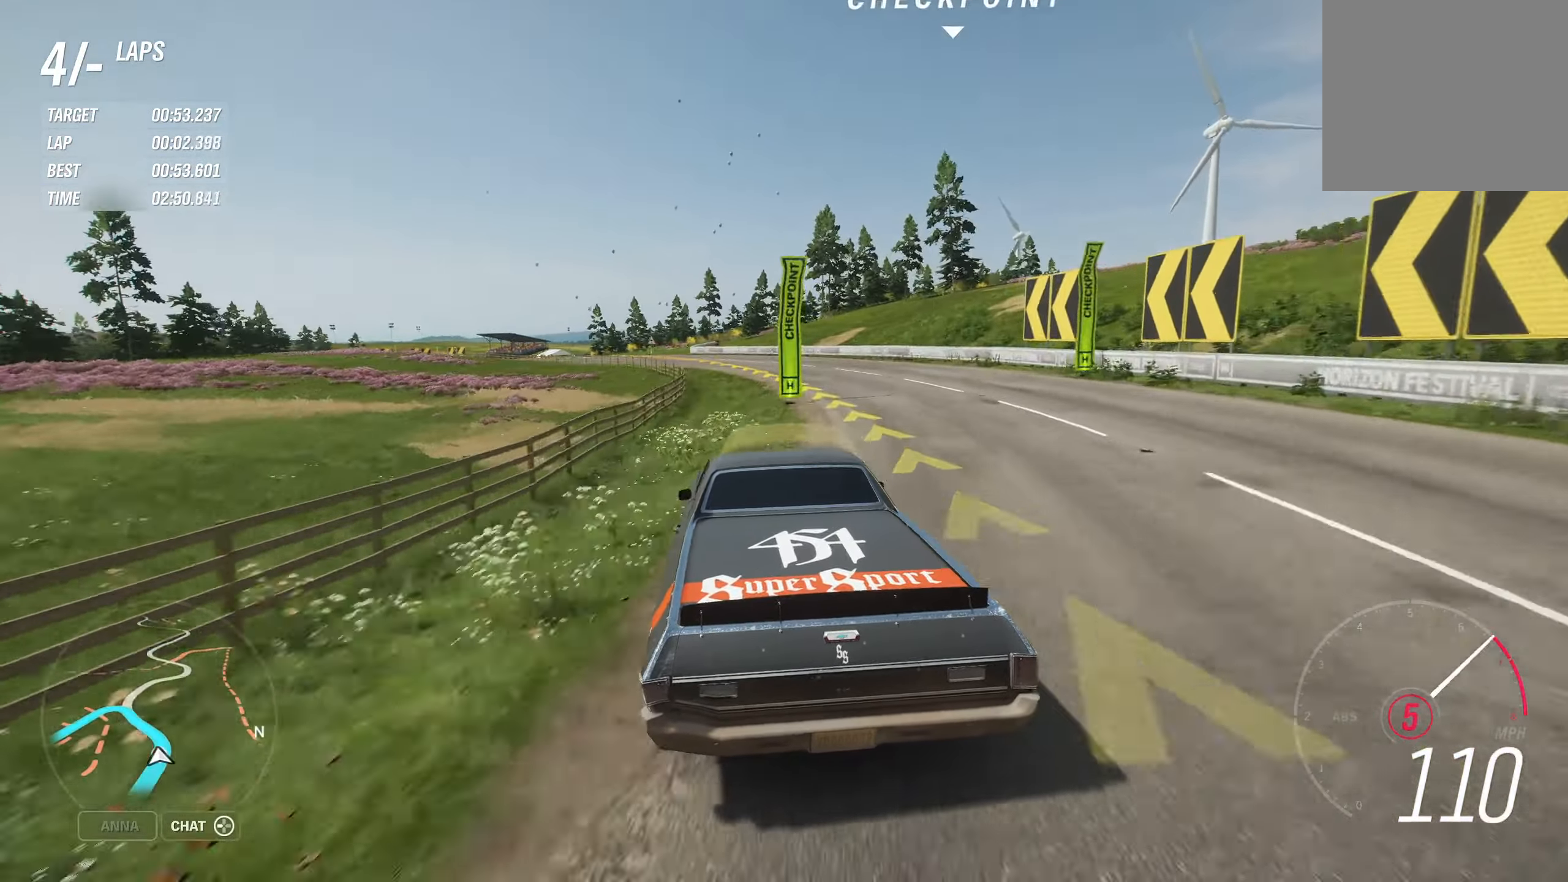
{"buttons": ["R2"], "left_stick": "left", "right_stick": "center", "events": [[16, "left_stick", "left"]]}
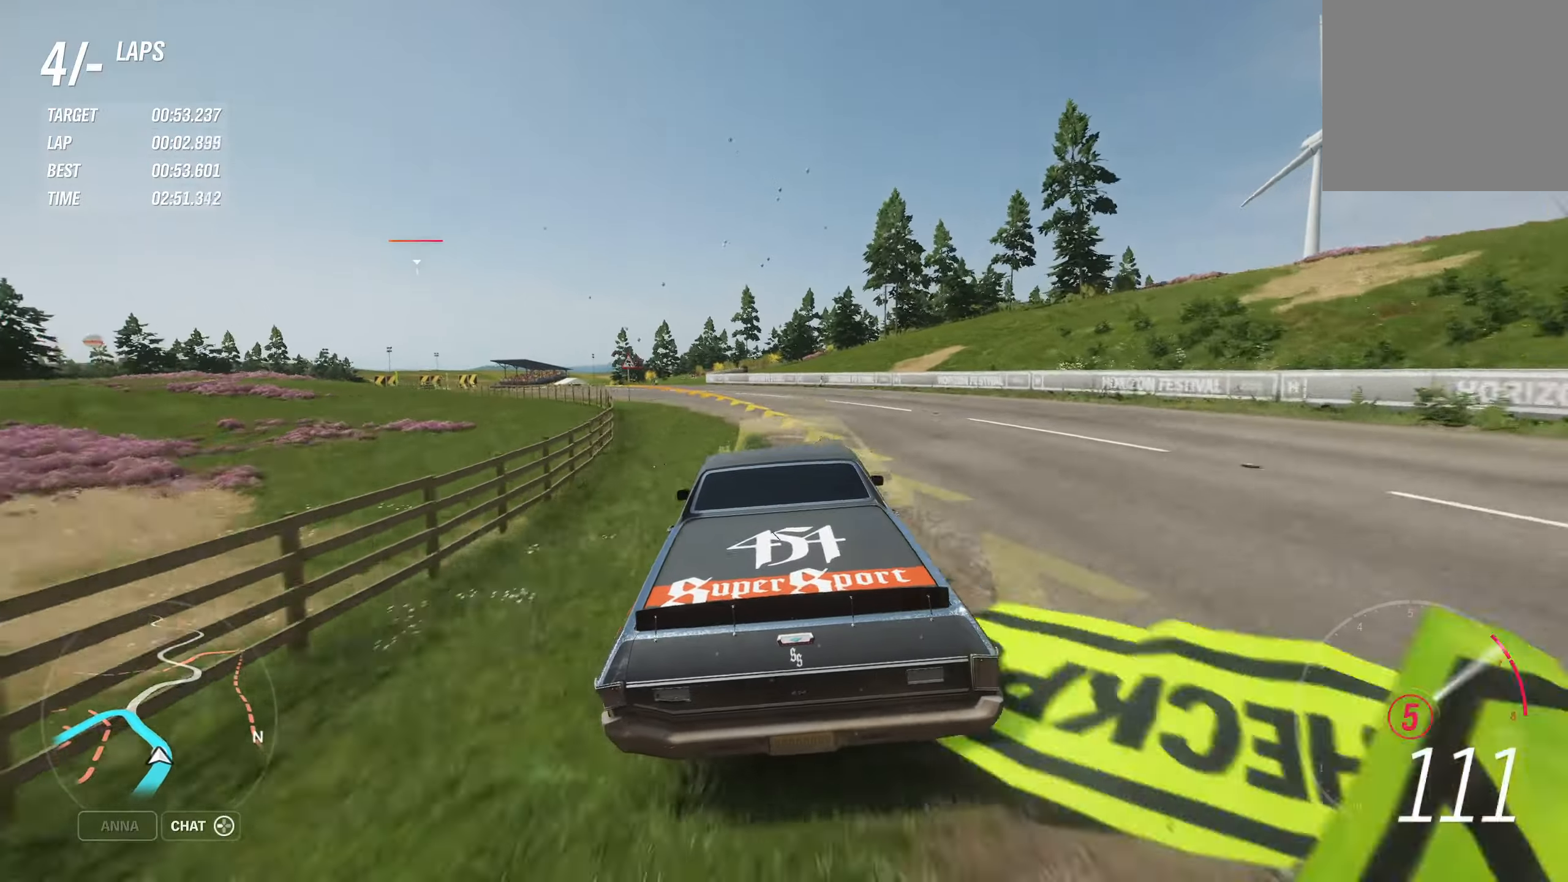
{"buttons": [], "left_stick": "left", "right_stick": "center", "events": [[50, "R2", "up"]]}
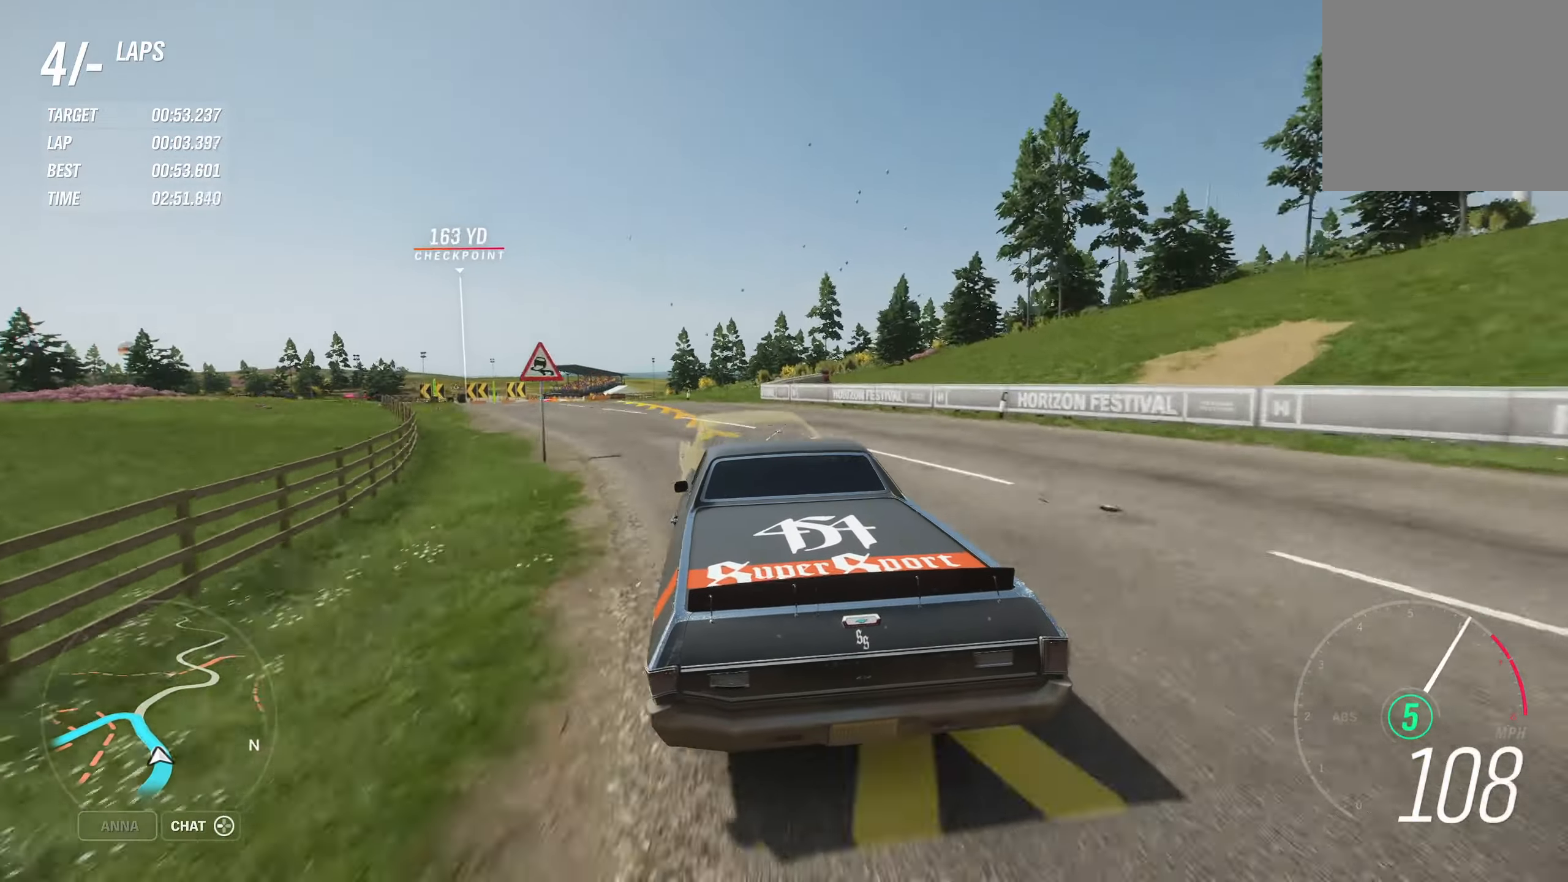
{"buttons": [], "left_stick": "left", "right_stick": "center", "events": []}
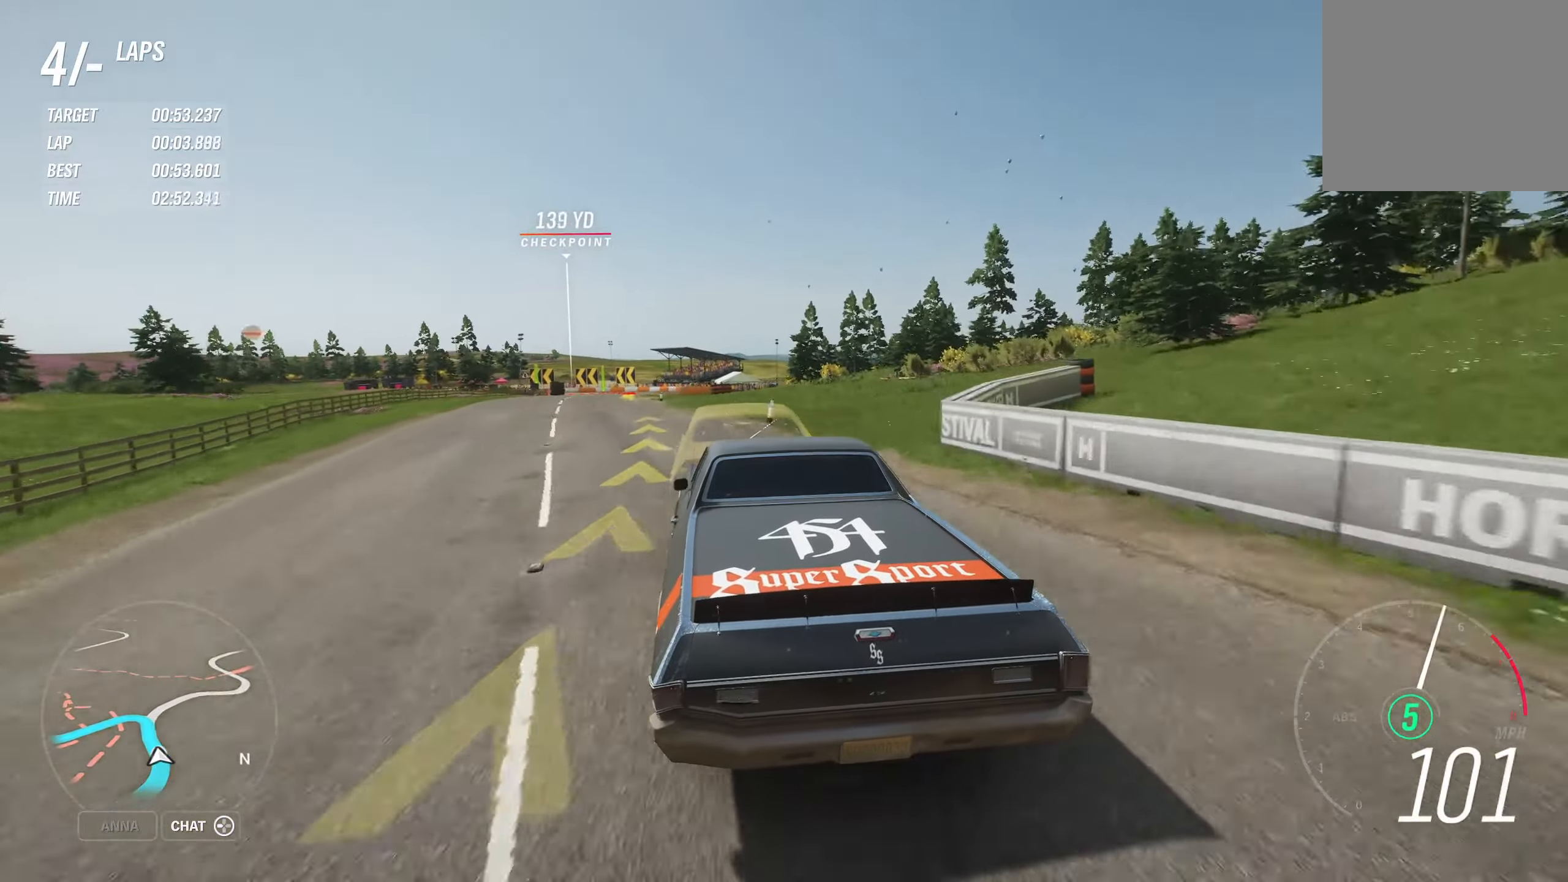
{"buttons": ["R2"], "left_stick": "left", "right_stick": "center", "events": [[417, "R2", "down"]]}
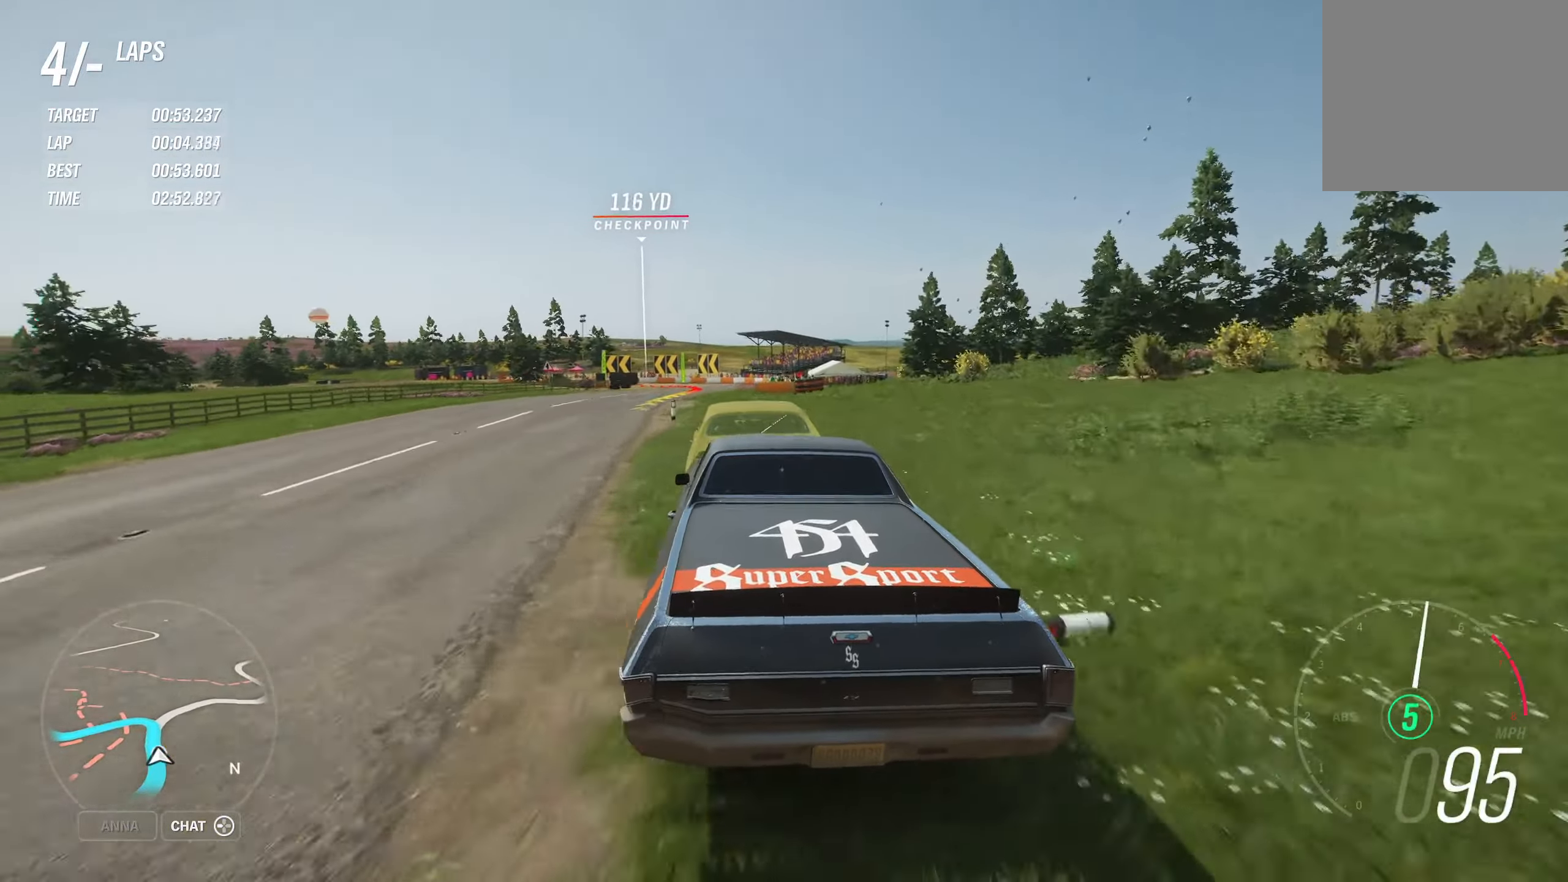
{"buttons": ["R2"], "left_stick": "left", "right_stick": "center", "events": []}
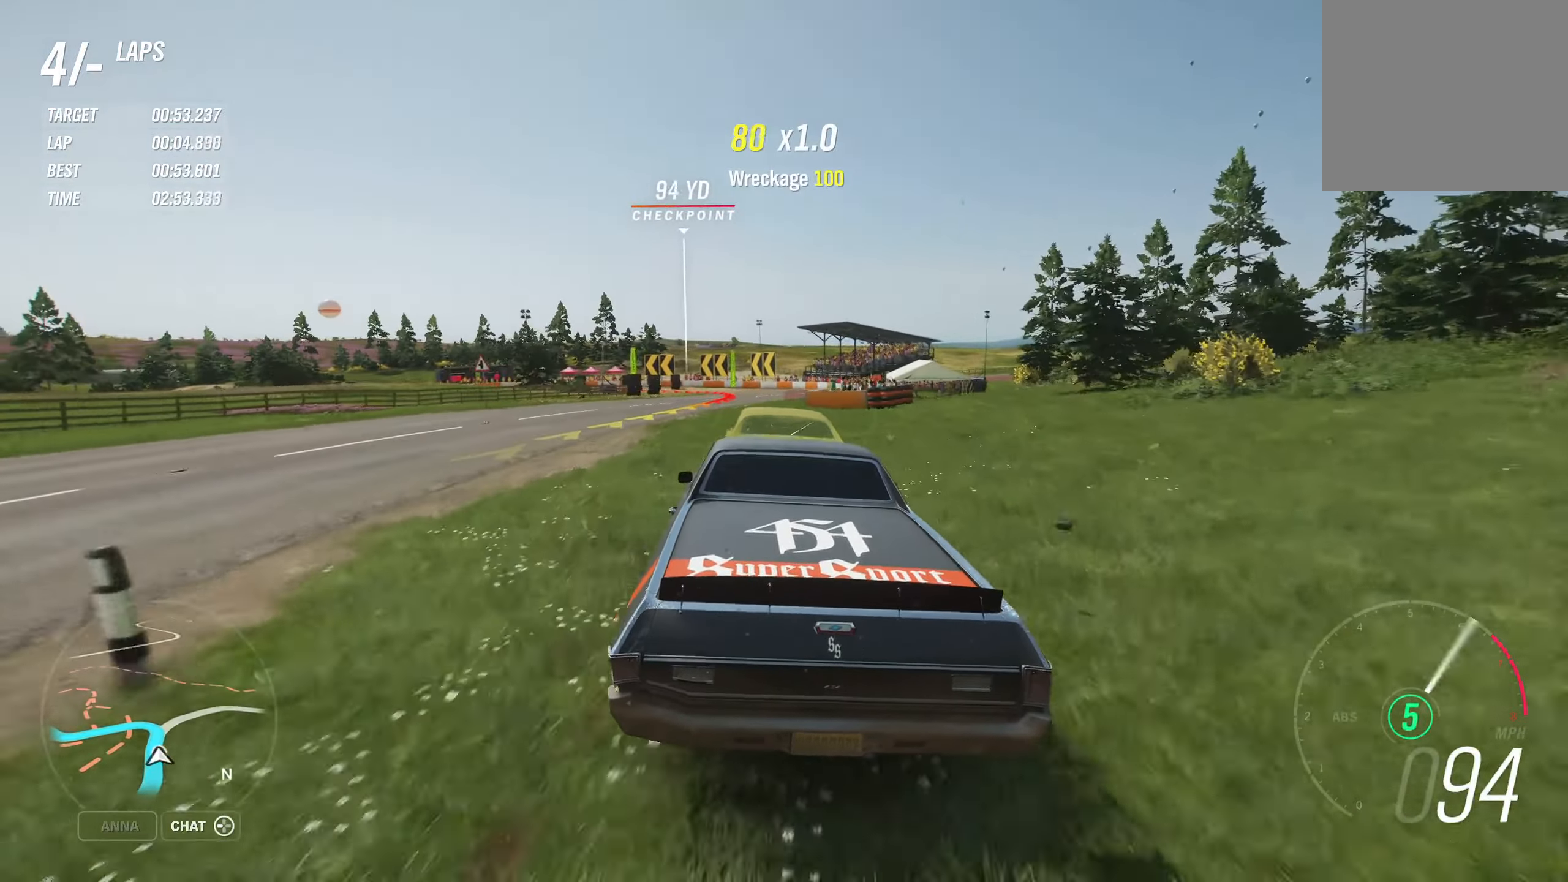
{"buttons": ["R2"], "left_stick": "center", "right_stick": "center", "events": [[417, "left_stick", "center"]]}
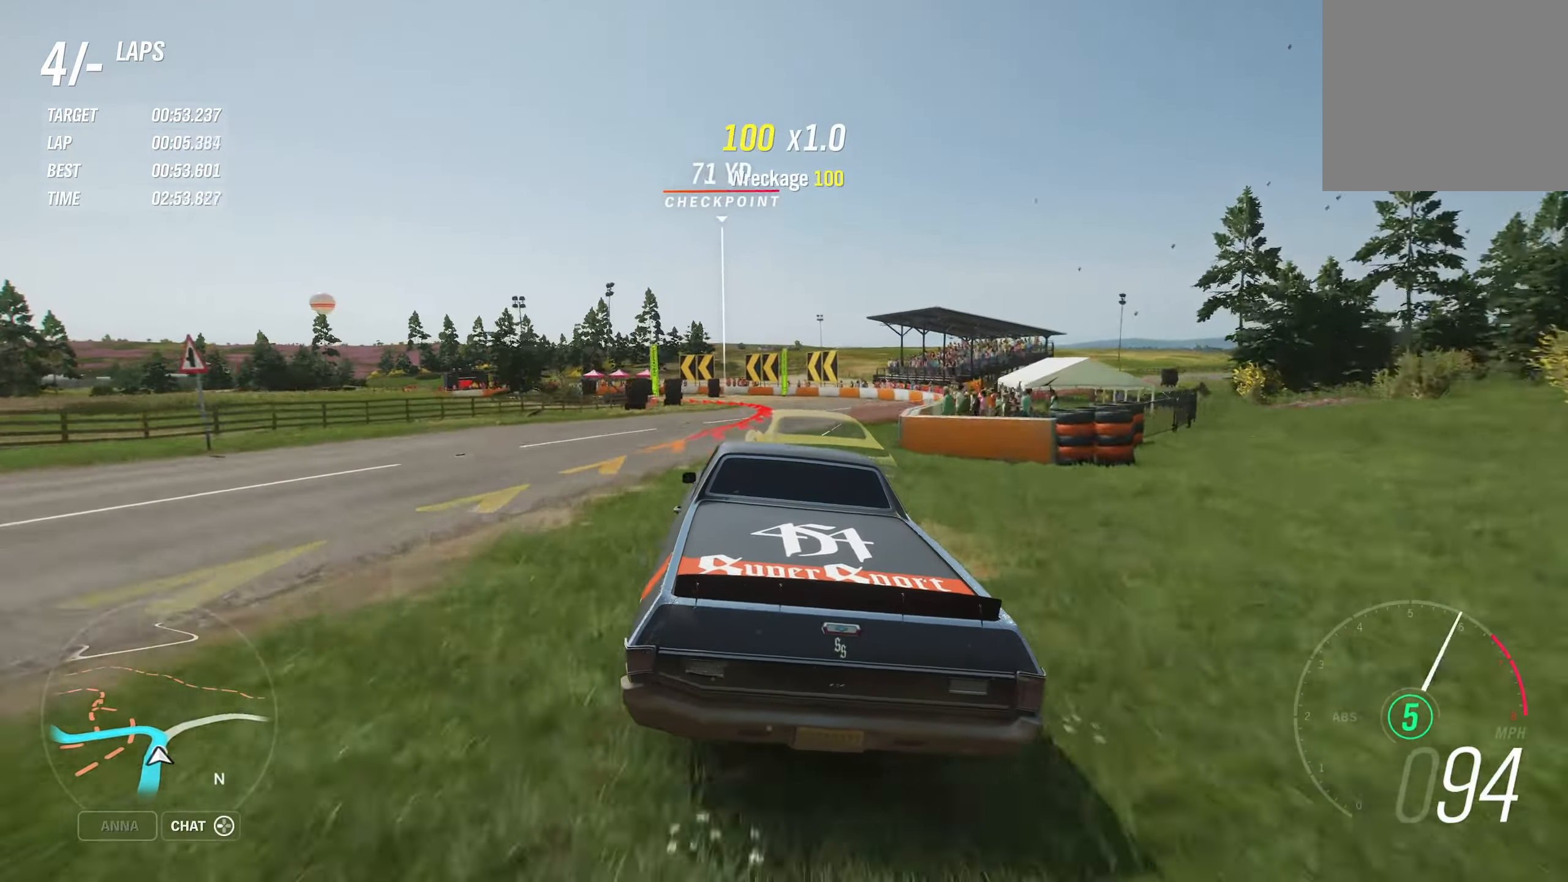
{"buttons": ["L2"], "left_stick": "center", "right_stick": "center", "events": [[50, "left_stick", "left"], [300, "R2", "up"], [300, "left_stick", "down-left"], [317, "L2", "down"], [433, "left_stick", "center"]]}
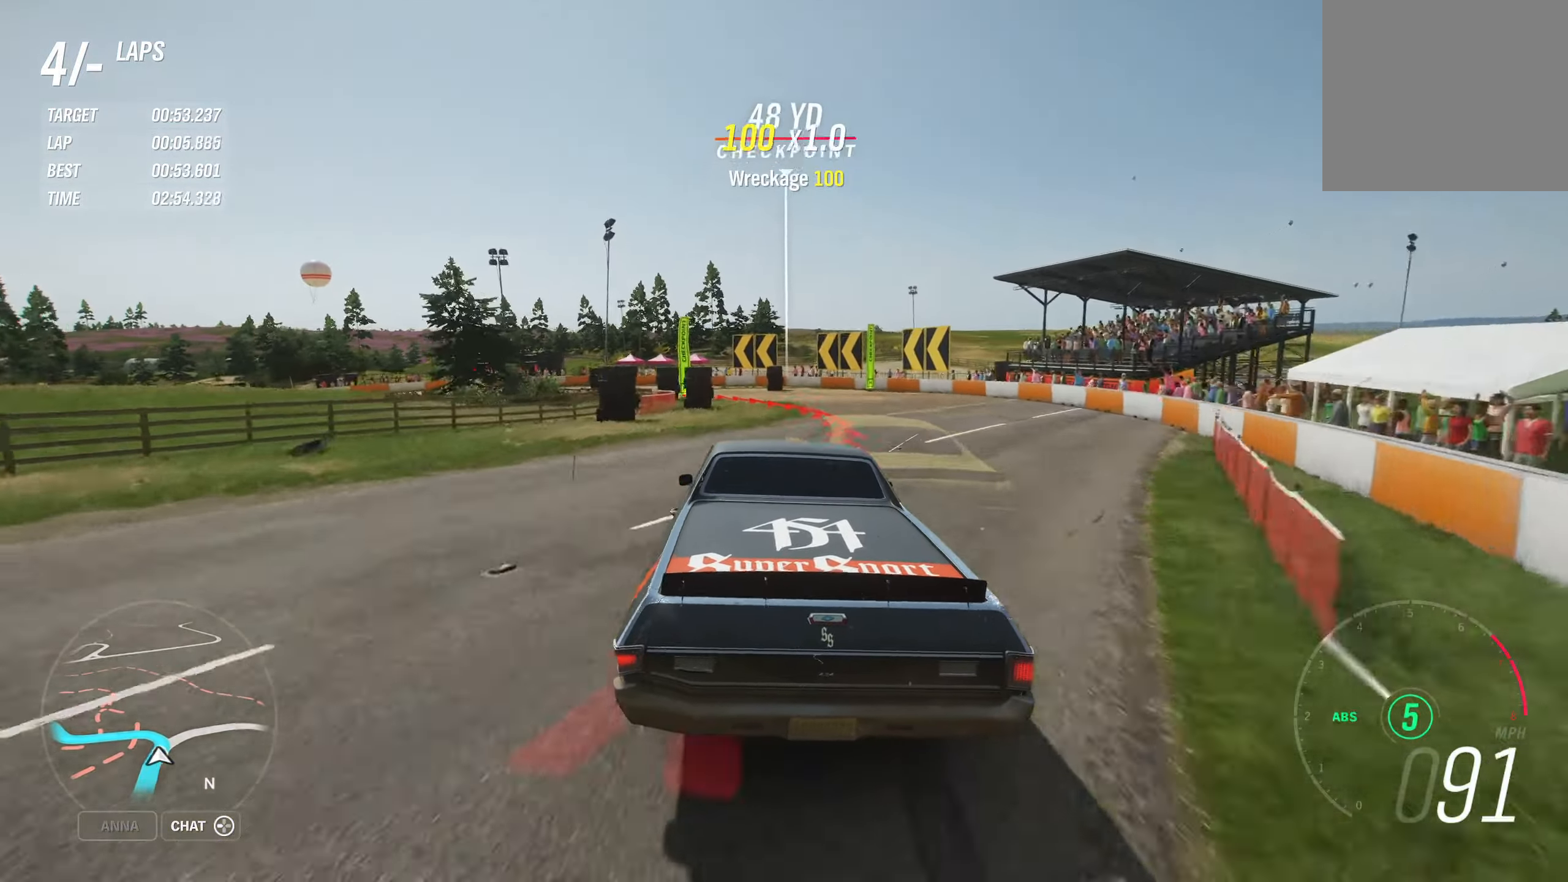
{"buttons": ["L2"], "left_stick": "left", "right_stick": "center", "events": [[33, "left_stick", "left"]]}
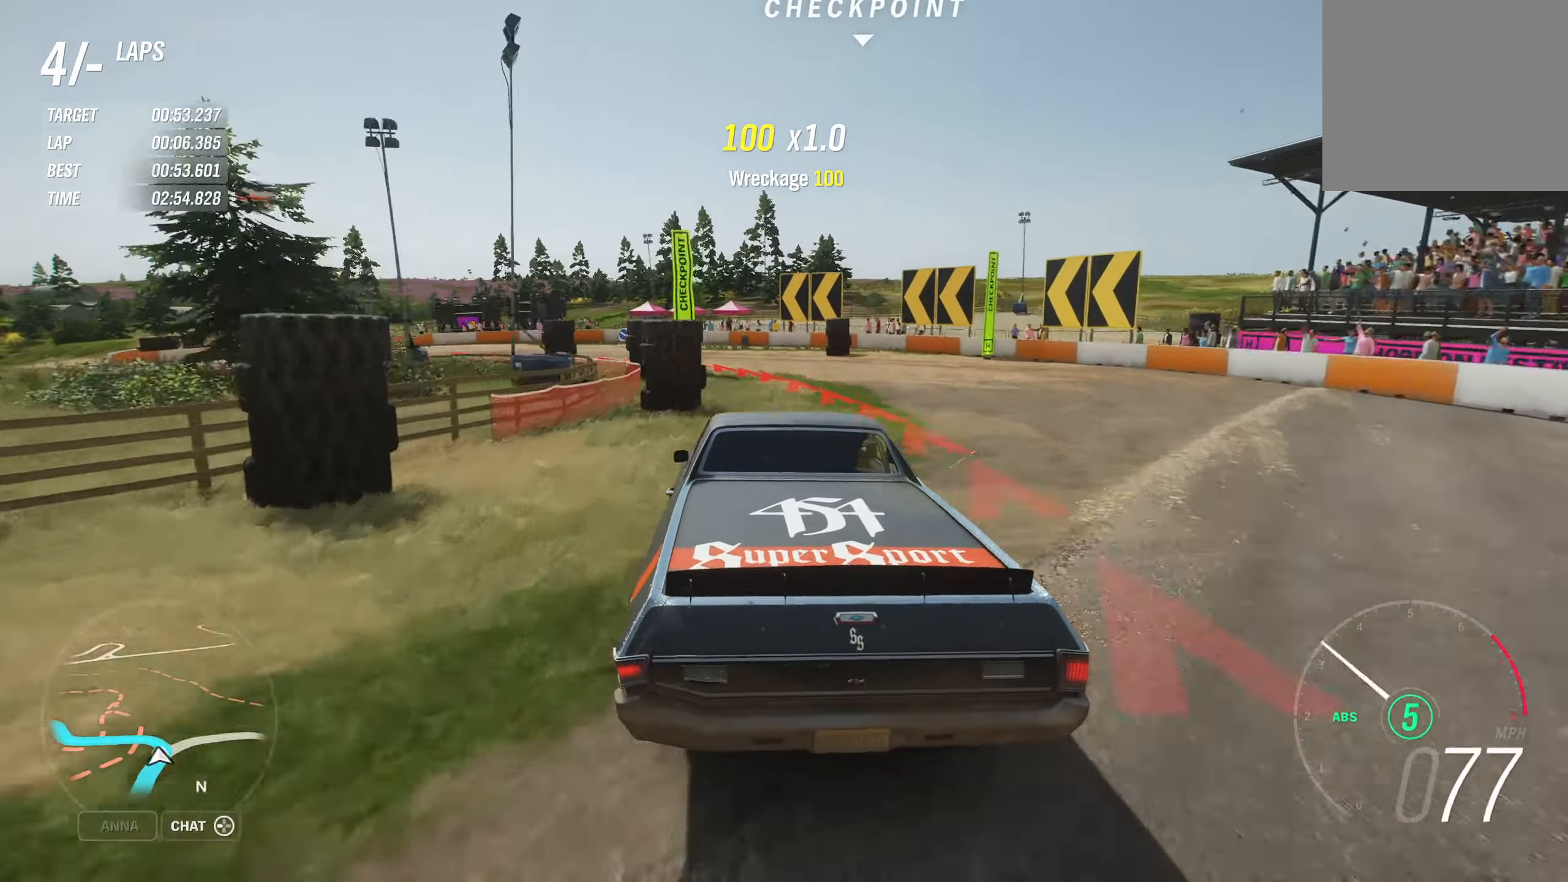
{"buttons": ["X", "L2"], "left_stick": "left", "right_stick": "center", "events": [[317, "X", "down"], [417, "X", "up"], [500, "X", "down"]]}
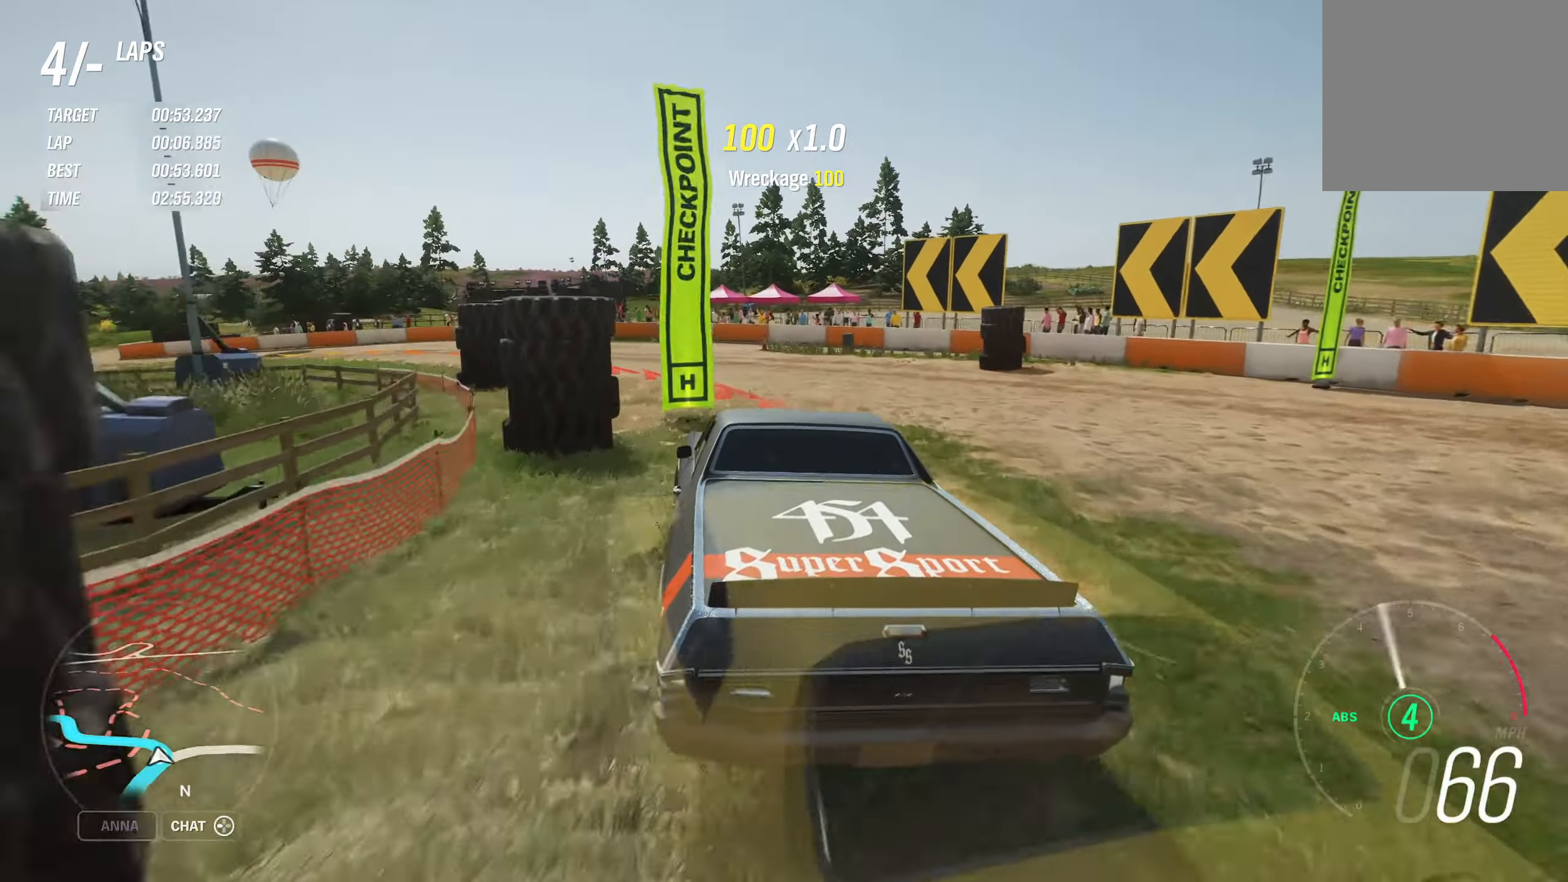
{"buttons": ["L2"], "left_stick": "left", "right_stick": "center", "events": [[100, "X", "up"]]}
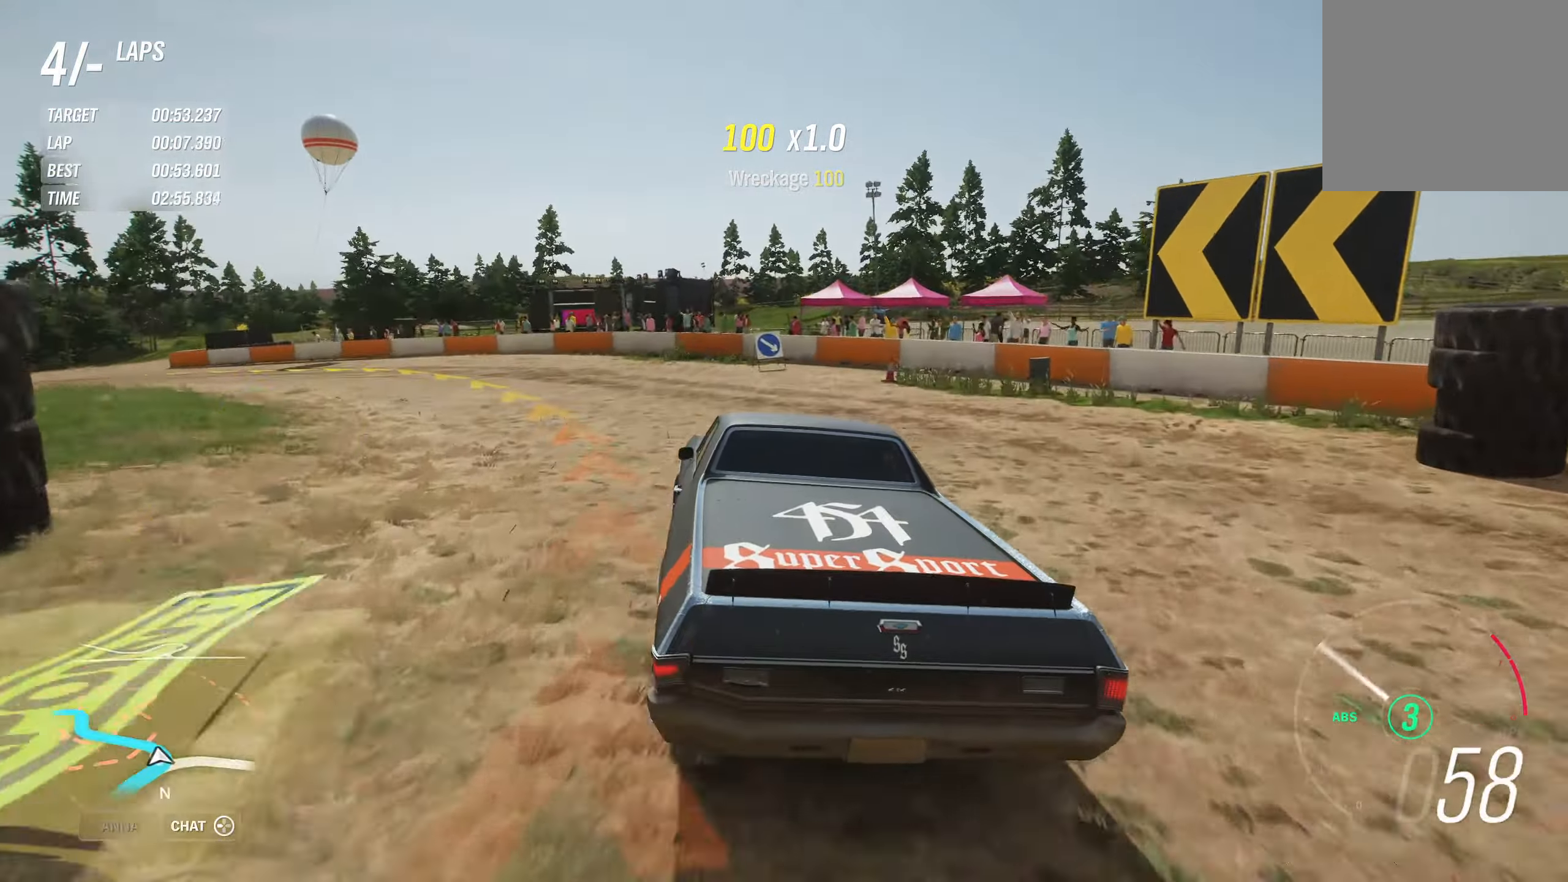
{"buttons": ["B"], "left_stick": "left", "right_stick": "center", "events": [[400, "B", "down"], [450, "L2", "up"]]}
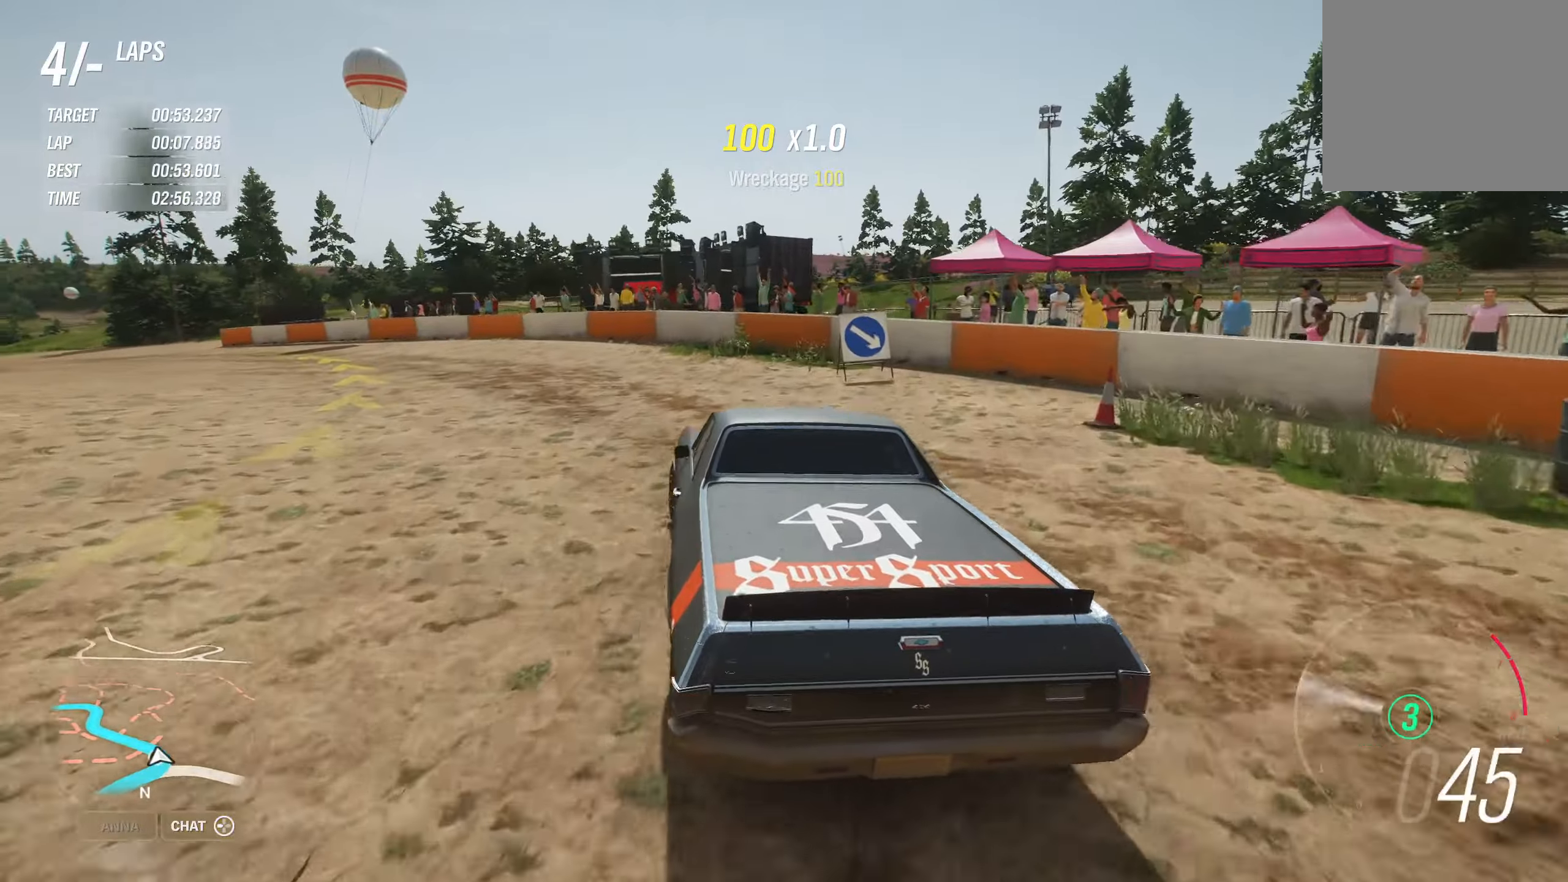
{"buttons": ["R2"], "left_stick": "left", "right_stick": "center", "events": [[217, "B", "up"], [267, "R2", "down"]]}
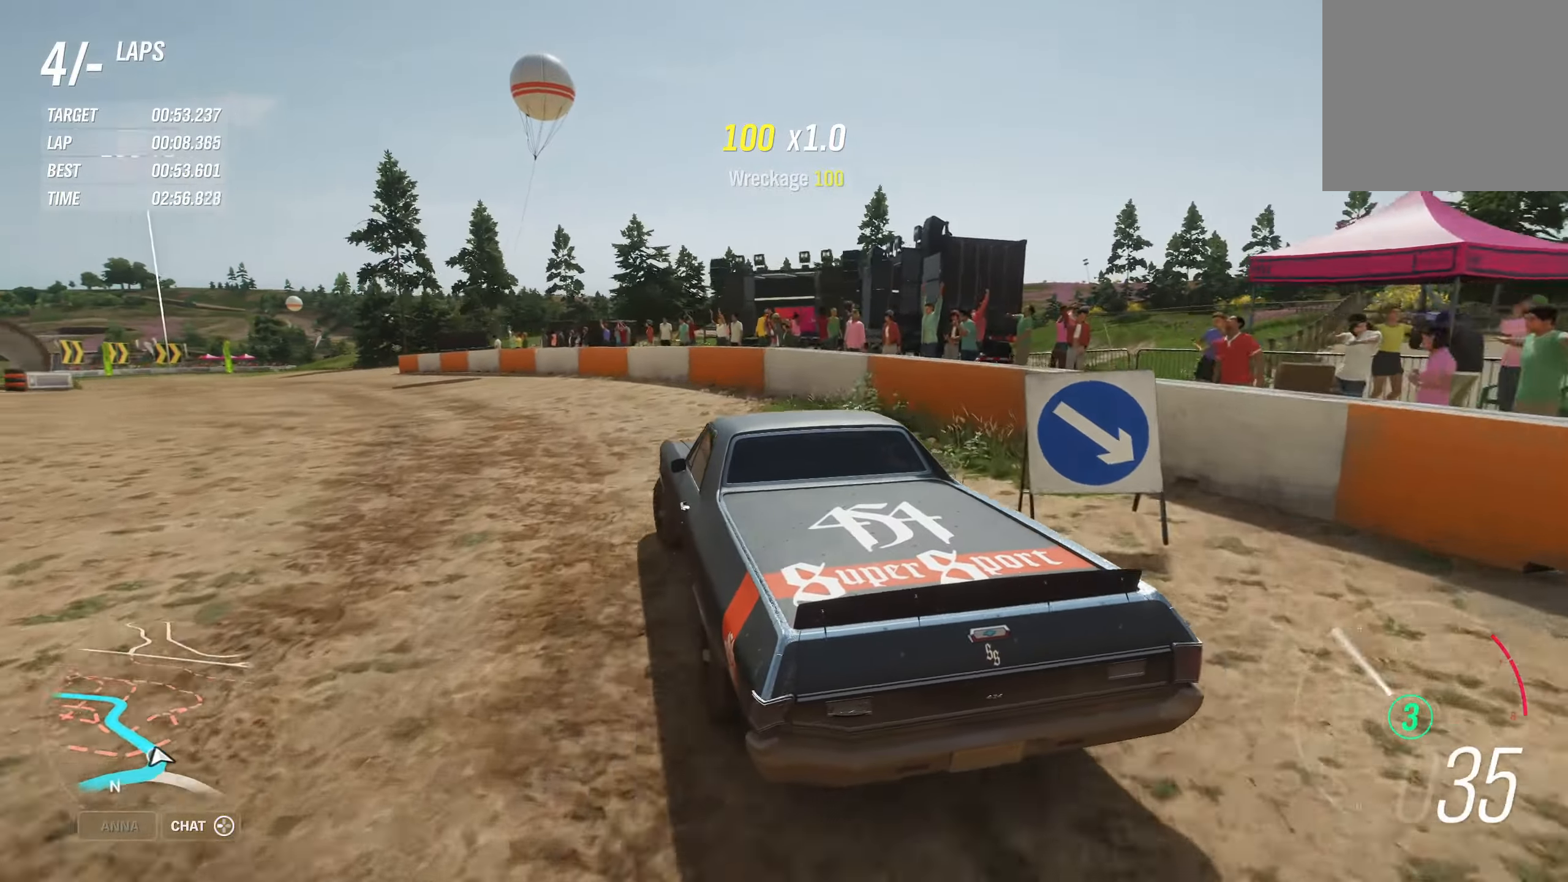
{"buttons": ["R2"], "left_stick": "center", "right_stick": "center", "events": [[200, "left_stick", "center"]]}
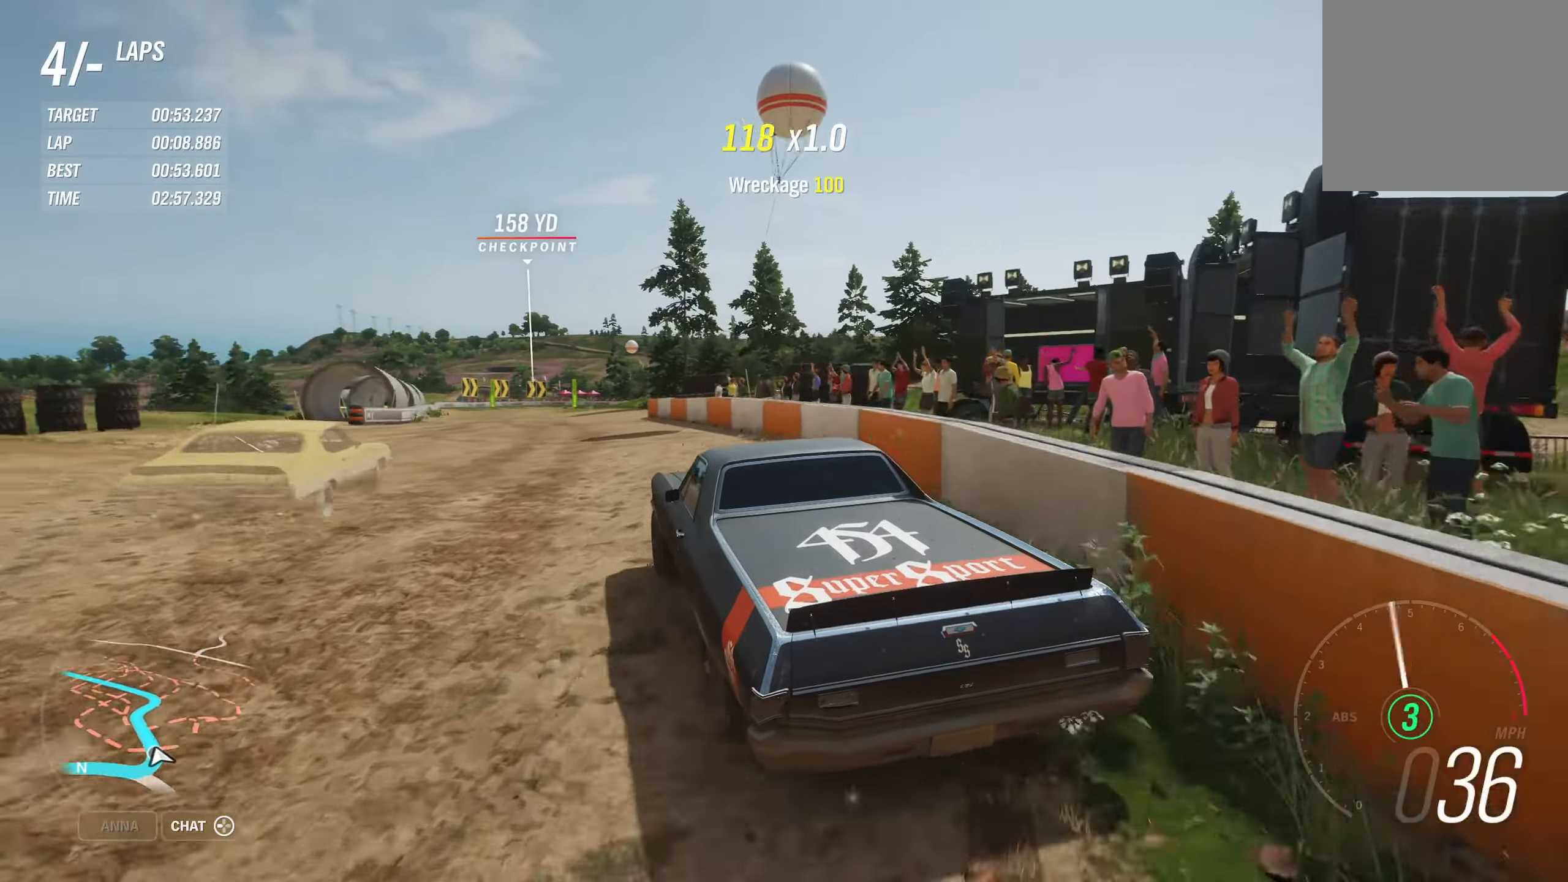
{"buttons": ["R2"], "left_stick": "center", "right_stick": "center", "events": [[167, "left_stick", "right"], [500, "left_stick", "center"]]}
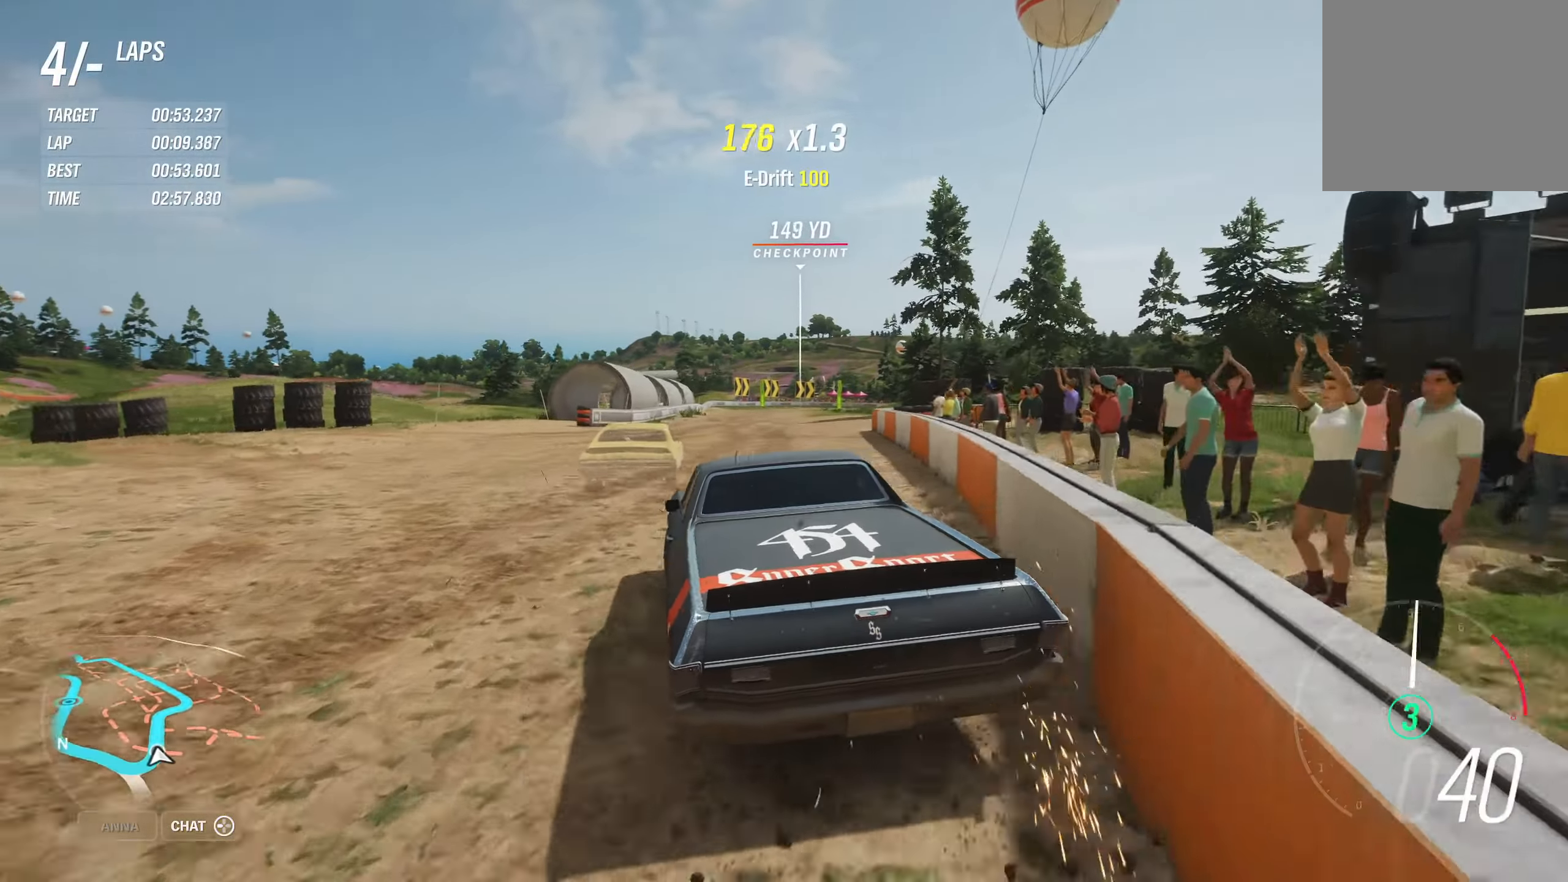
{"buttons": ["R2"], "left_stick": "center", "right_stick": "center", "events": [[84, "left_stick", "right"], [350, "left_stick", "center"]]}
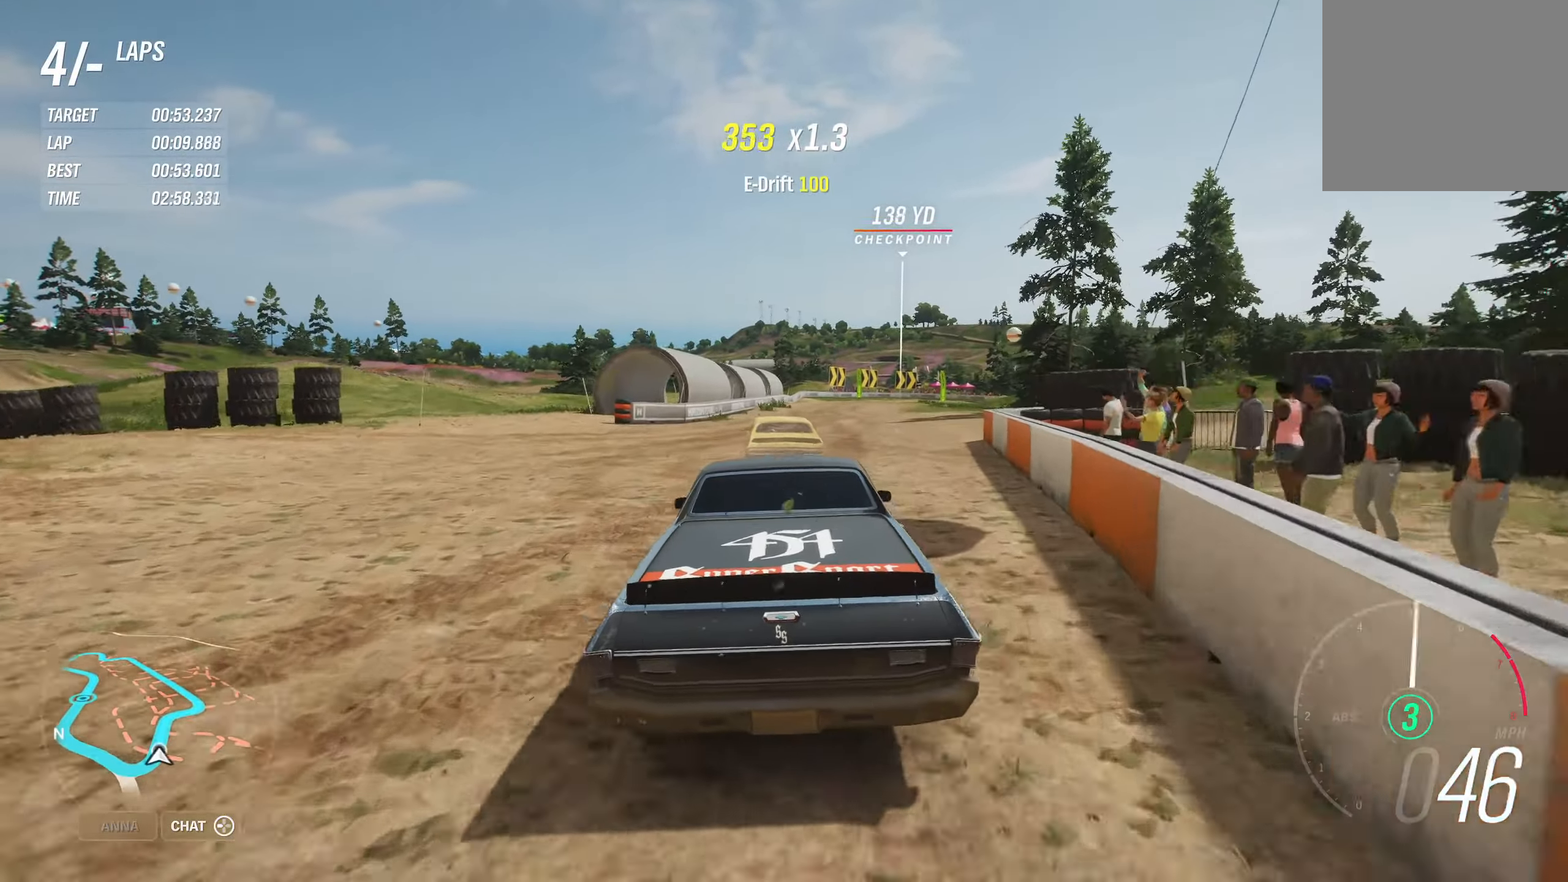
{"buttons": ["R2"], "left_stick": "center", "right_stick": "center", "events": [[234, "left_stick", "left"], [450, "left_stick", "center"]]}
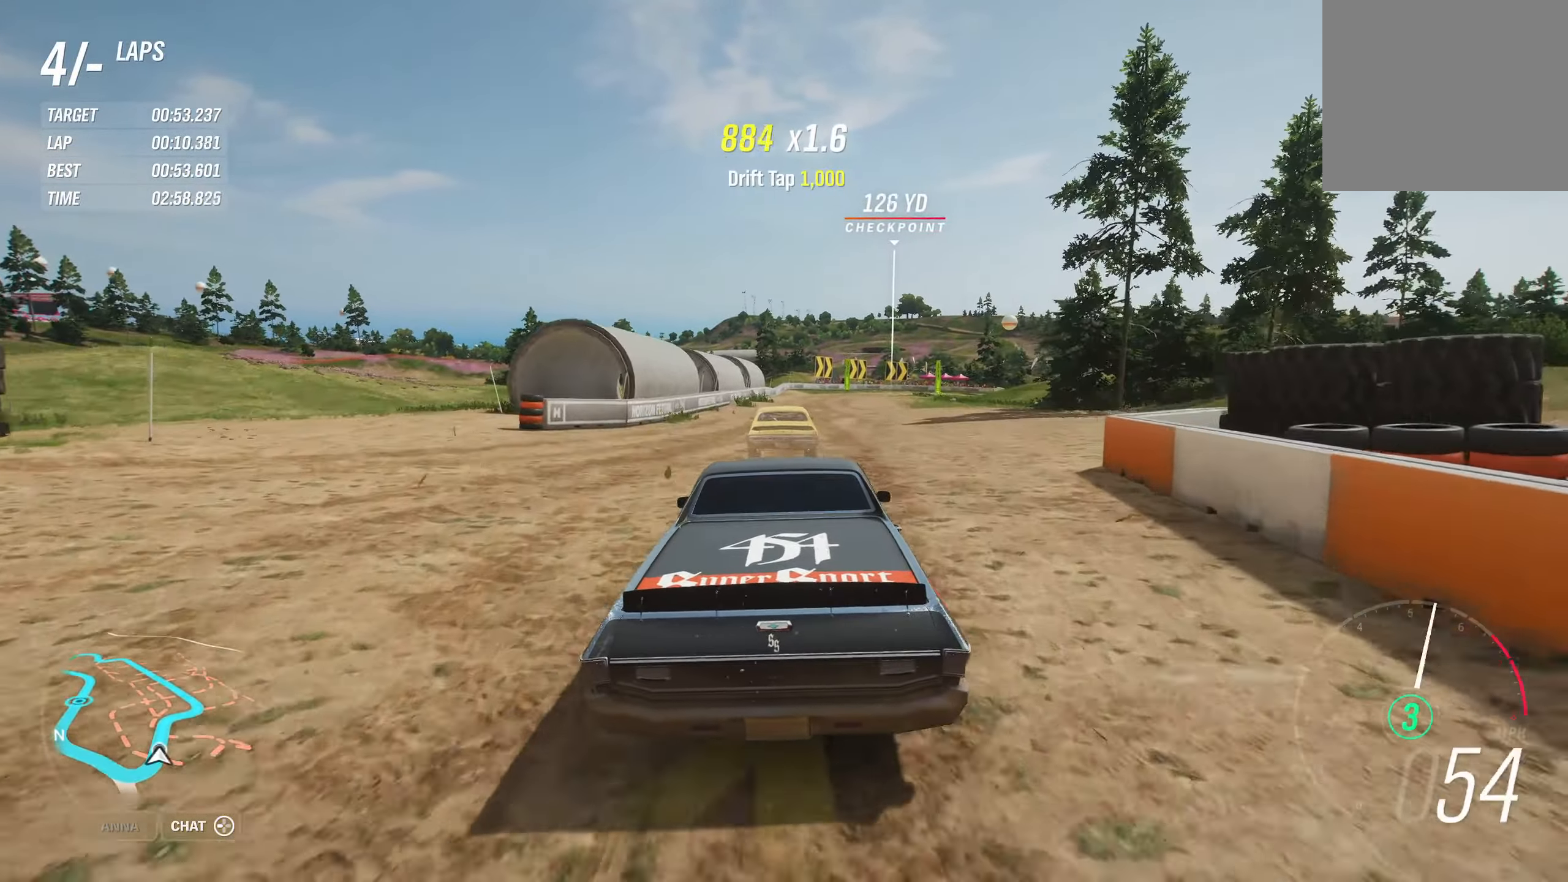
{"buttons": ["R2"], "left_stick": "left", "right_stick": "center", "events": [[317, "left_stick", "left"]]}
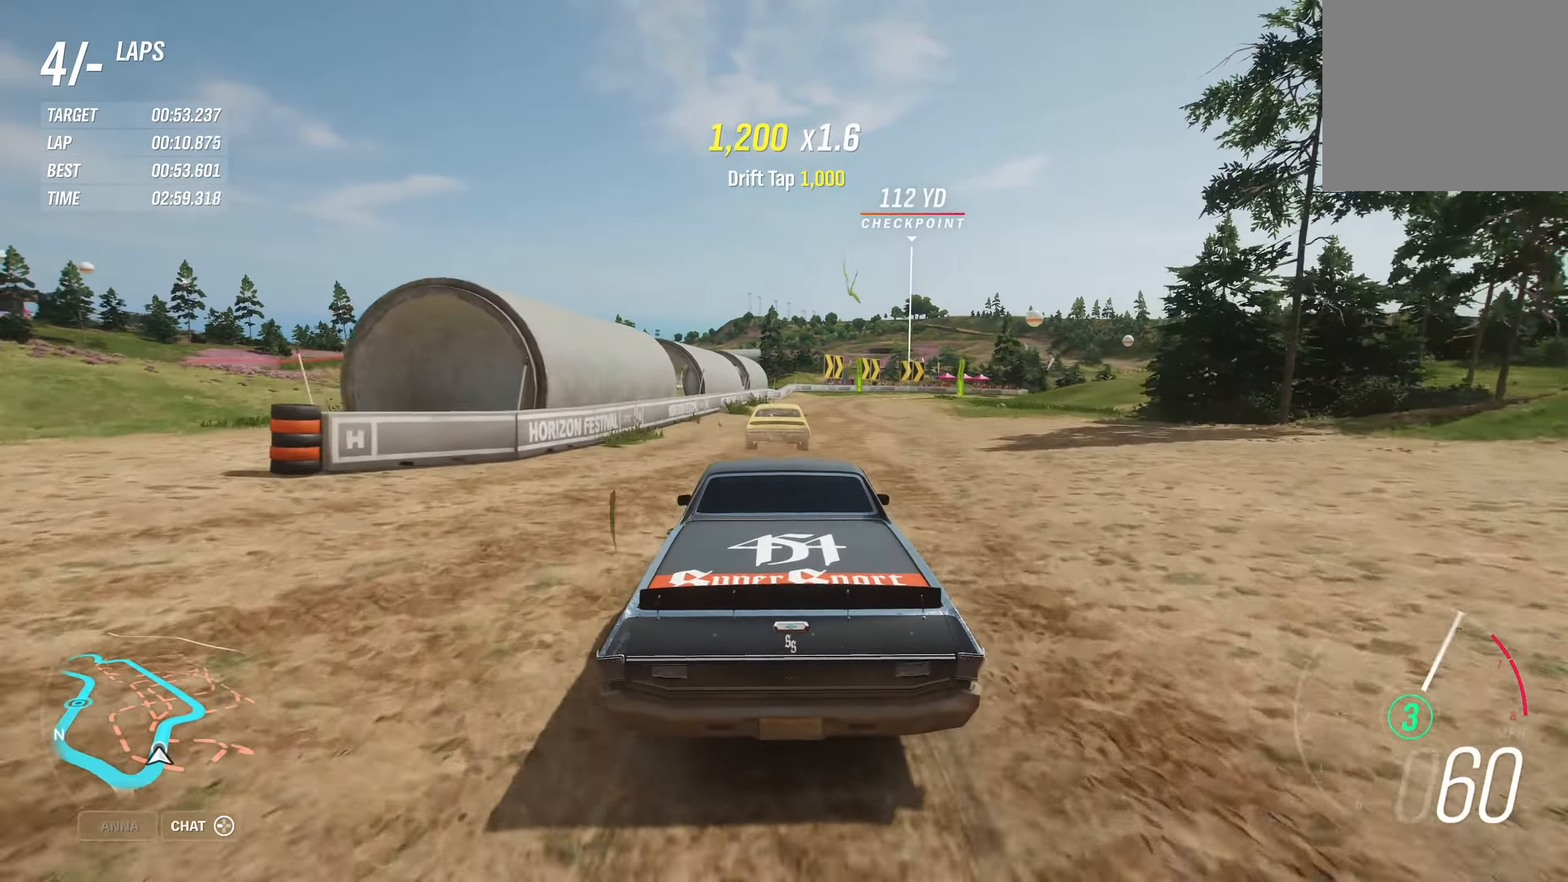
{"buttons": ["R2"], "left_stick": "right", "right_stick": "center", "events": [[50, "left_stick", "down-right"], [134, "left_stick", "right"], [284, "left_stick", "center"], [467, "left_stick", "right"]]}
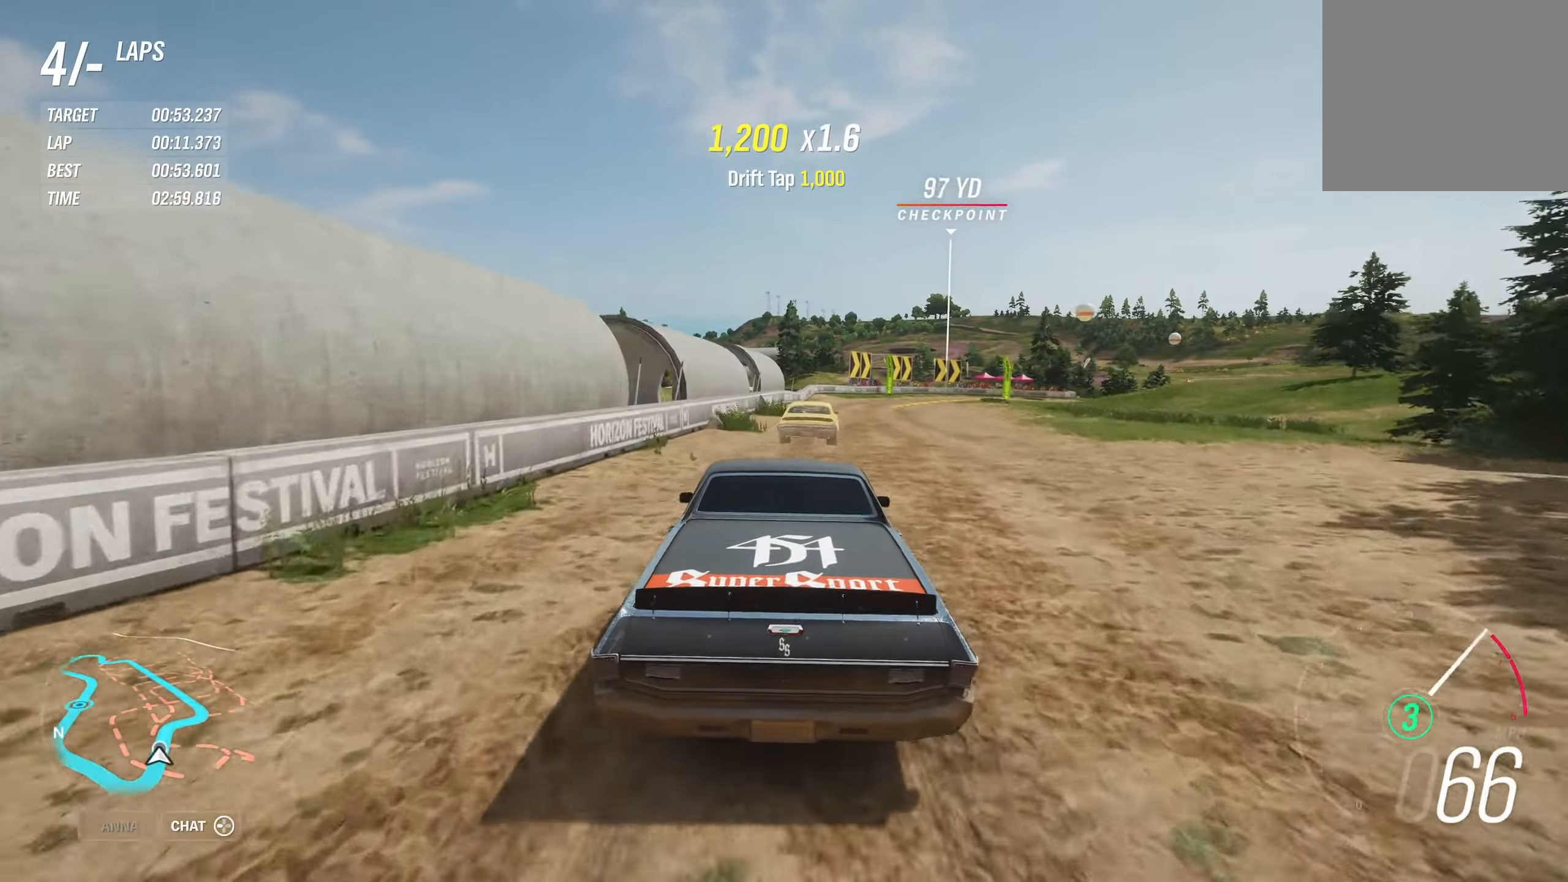
{"buttons": ["R2"], "left_stick": "center", "right_stick": "center", "events": [[384, "left_stick", "center"]]}